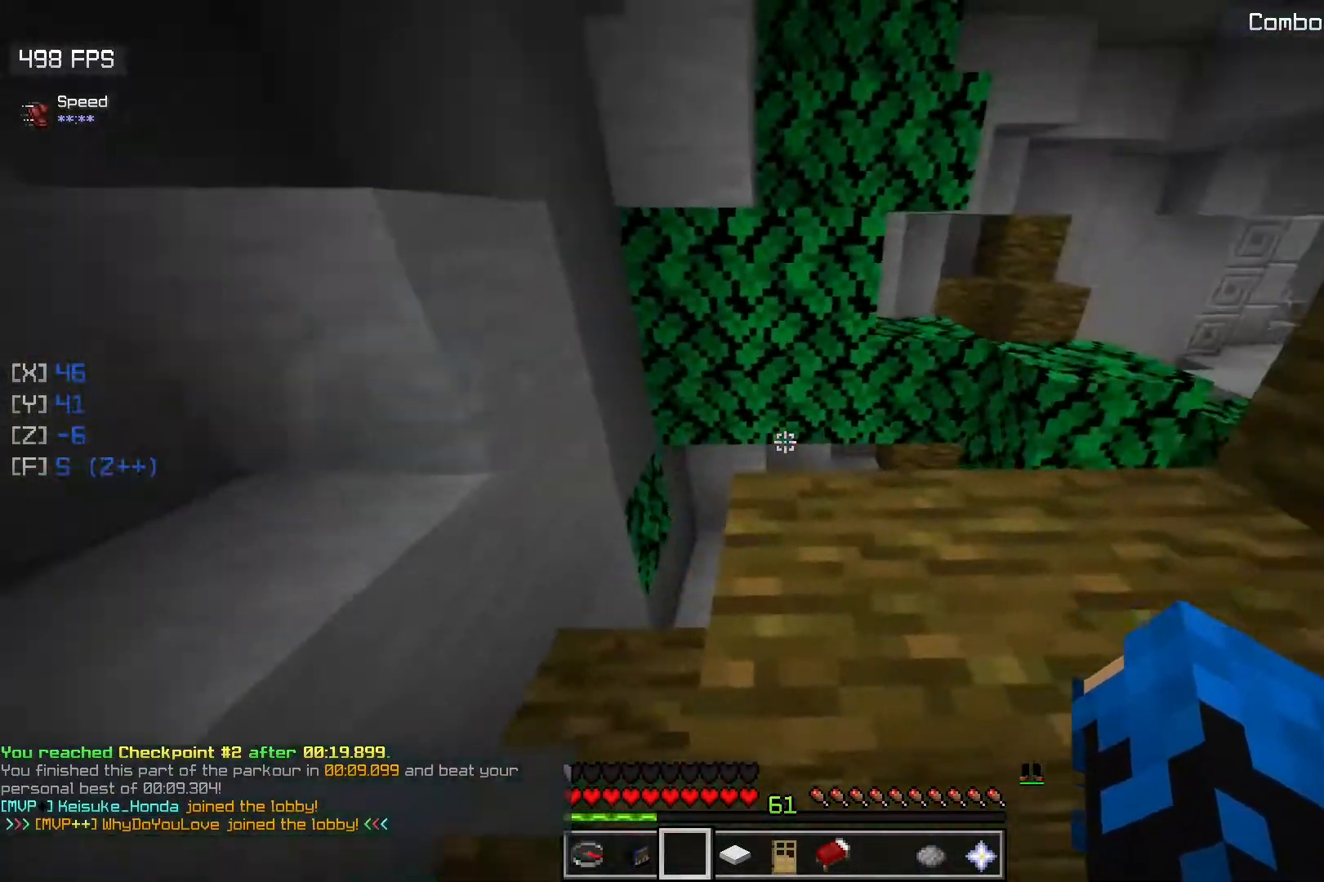
Gameplay with keyboard and mouse; each line is a JSON object with the keys and mouse buttons held at the frame after it. "events" lists presses ("down") and releases ("up") of "a", "d", "s", "space", "w", "mouse_left" and "mouse_right" between this image and that frame as [ms after this image, input, new state], when the widget could be followed in between. "mouse_left", "mouse_right" = the "left", "right" buttons of the "mouse" list. No other keys are recorded. Fast repeated clicks can show as one long hold. Mouse movement is not recorded.
{"keys": ["a", "w"], "mouse": [], "events": [[133, "space", "down"], [183, "a", "up"], [317, "a", "down"], [417, "space", "up"]]}
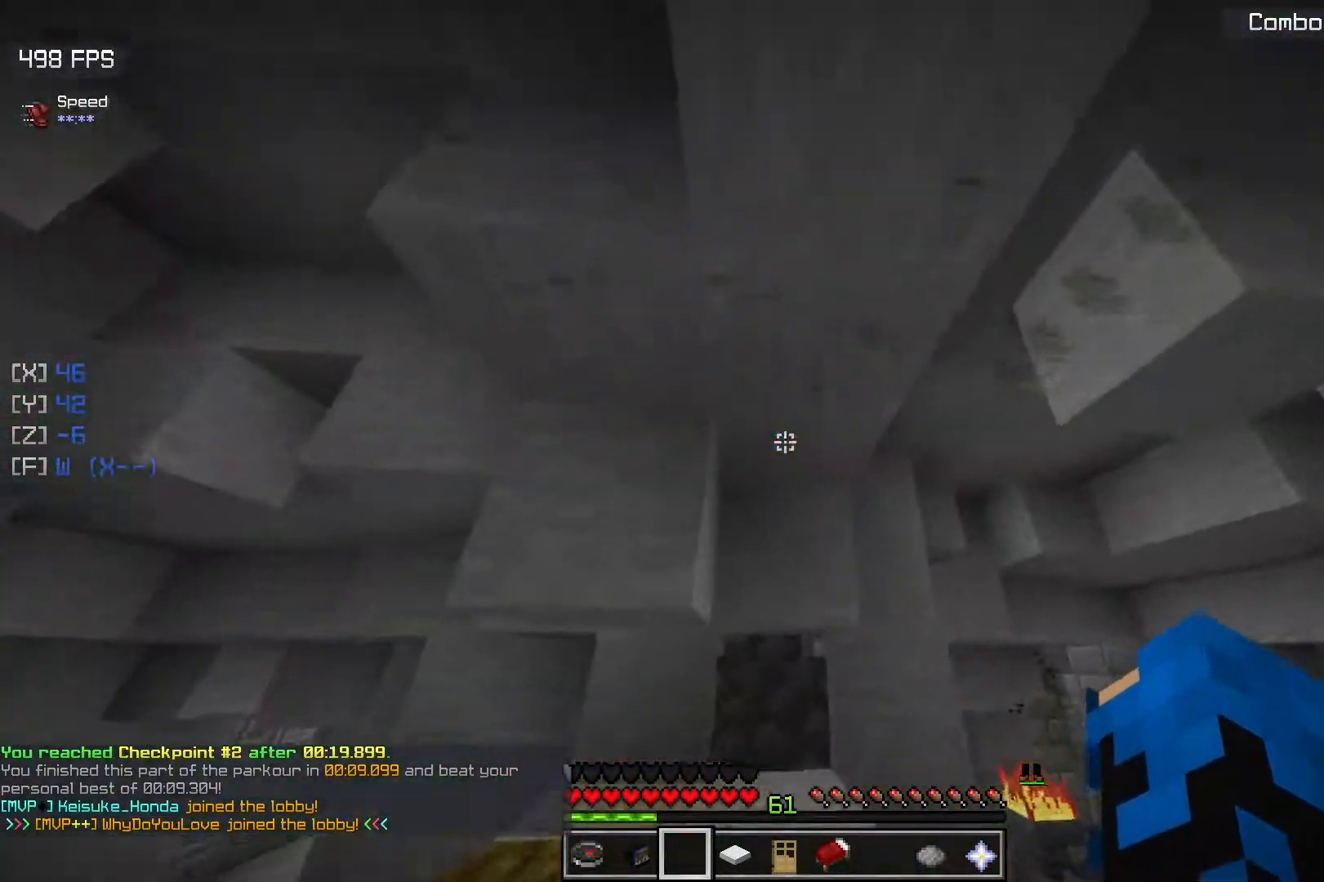
{"keys": [], "mouse": [], "events": [[283, "w", "up"], [483, "a", "up"]]}
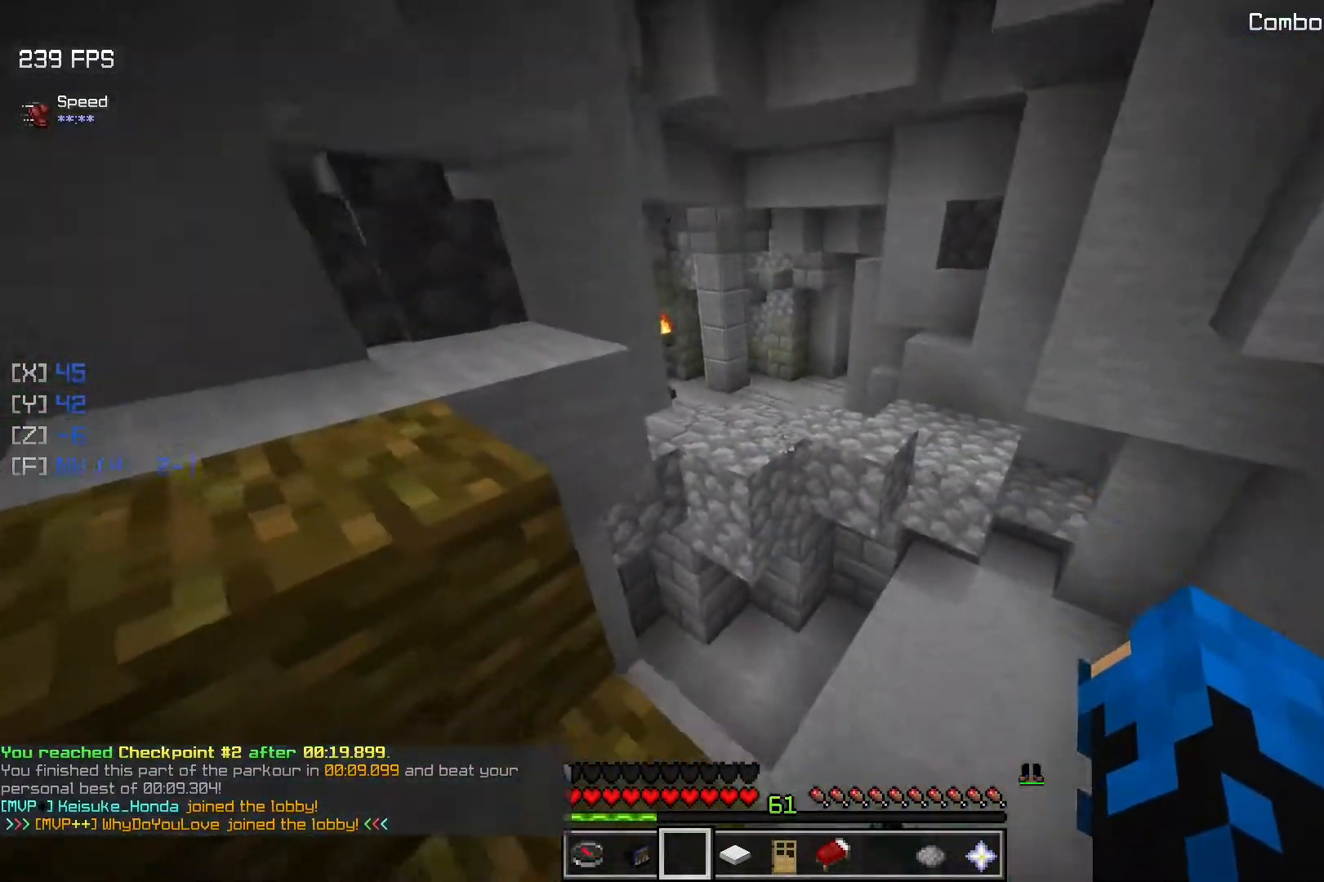
{"keys": ["space", "w"], "mouse": [], "events": [[167, "w", "down"], [333, "space", "down"]]}
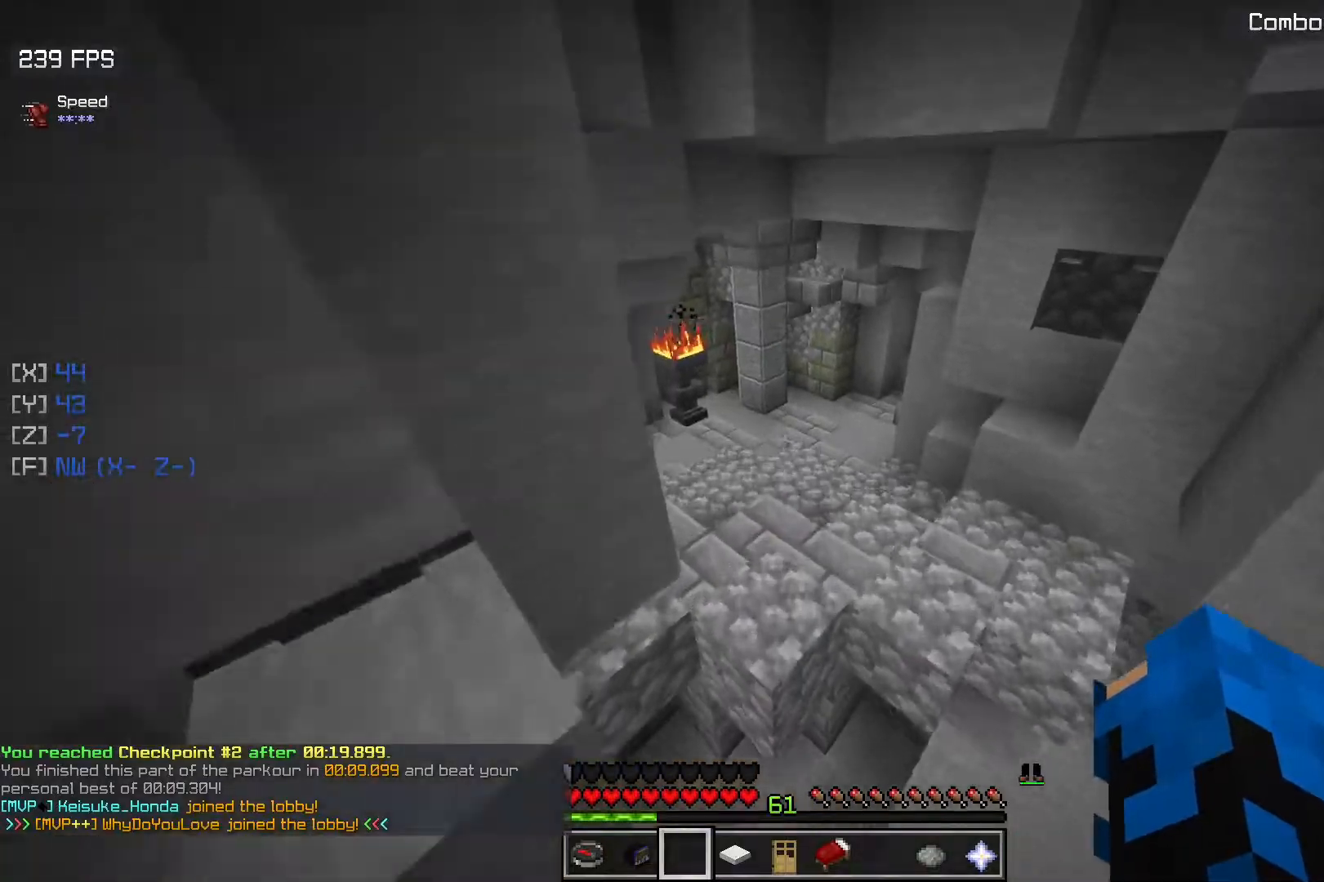
{"keys": ["space", "w"], "mouse": [], "events": [[83, "space", "up"], [383, "space", "down"]]}
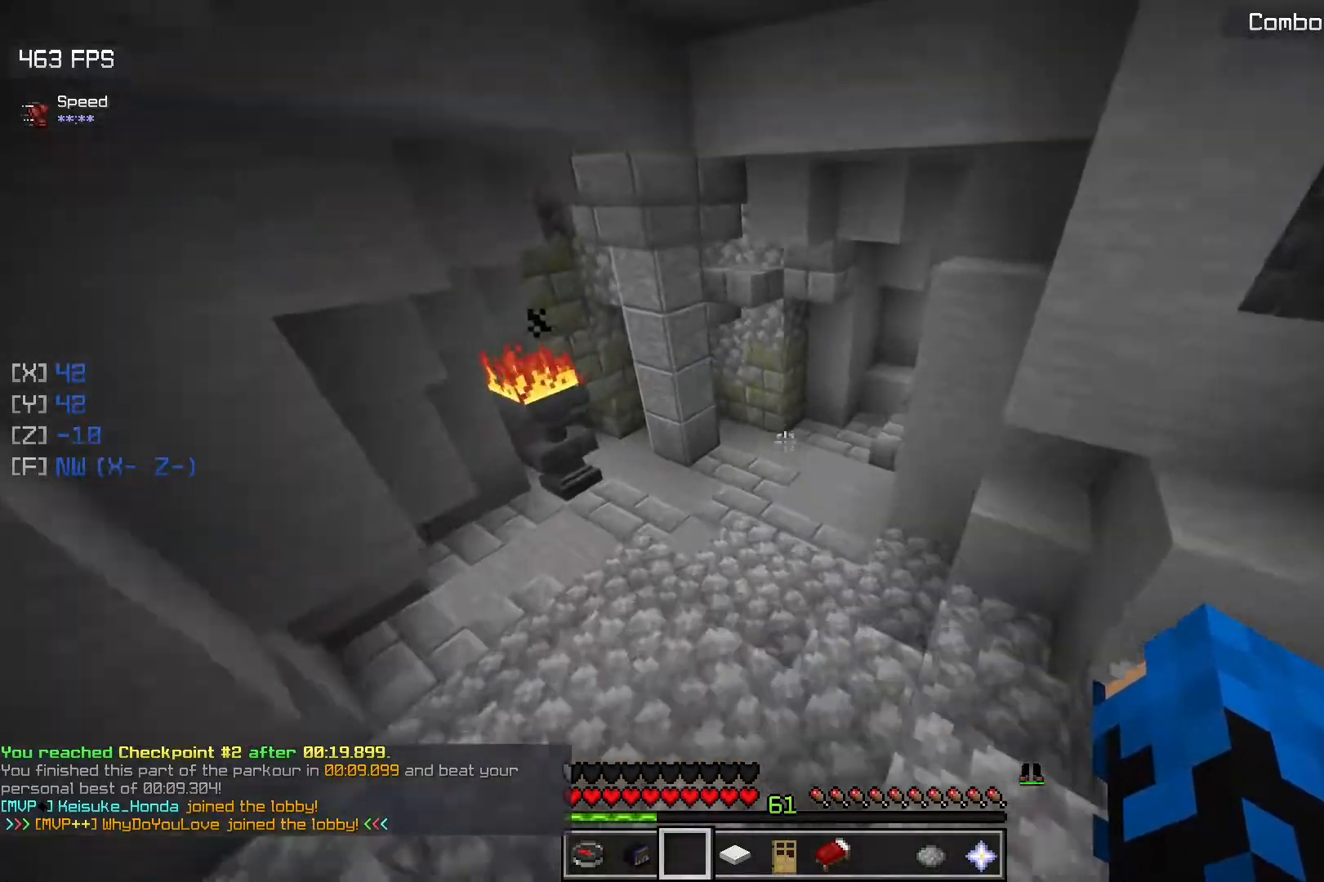
{"keys": ["a", "w"], "mouse": [], "events": [[217, "space", "up"], [300, "a", "down"]]}
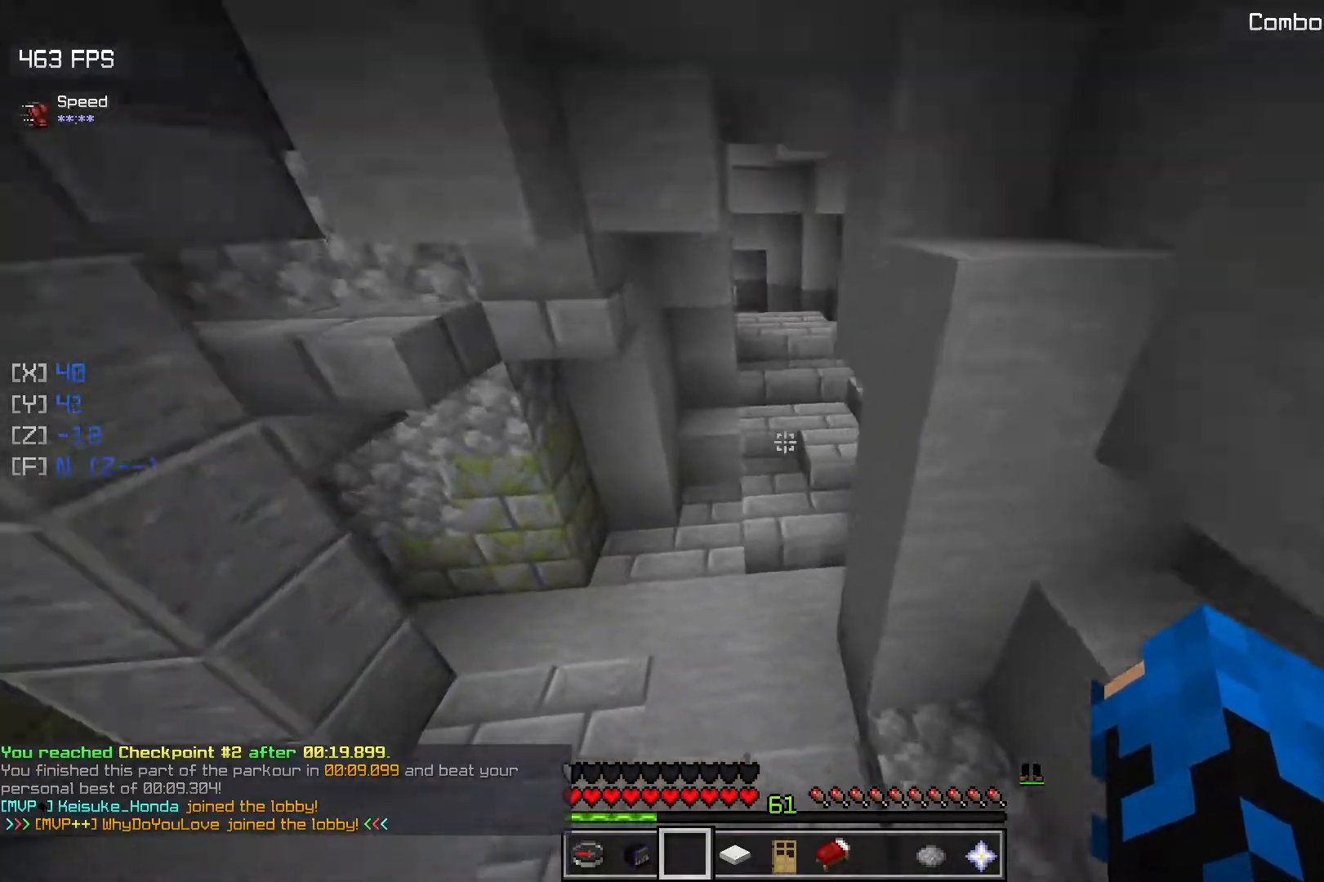
{"keys": ["w"], "mouse": [], "events": [[17, "a", "up"]]}
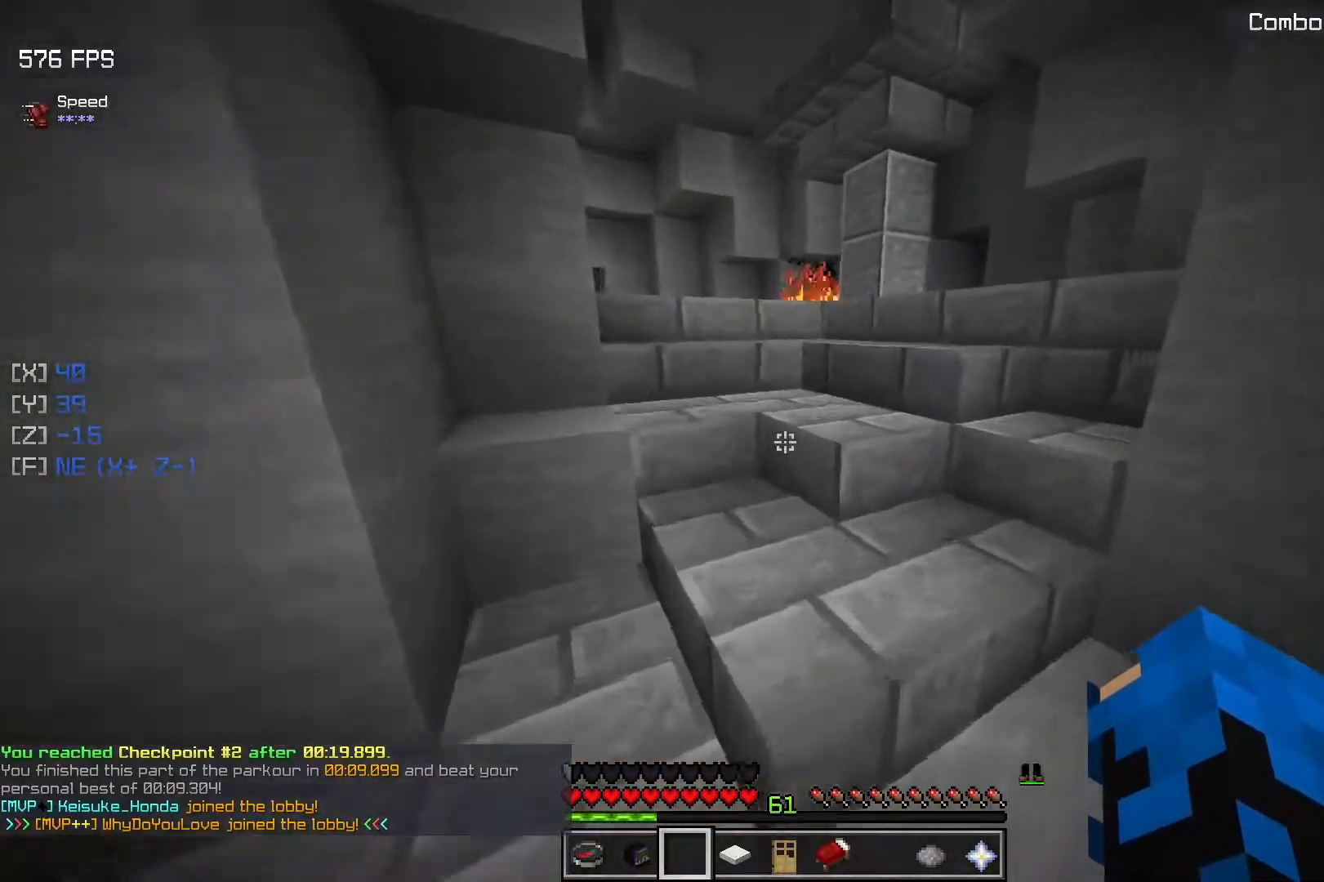
{"keys": ["d", "w"], "mouse": [], "events": [[383, "d", "down"]]}
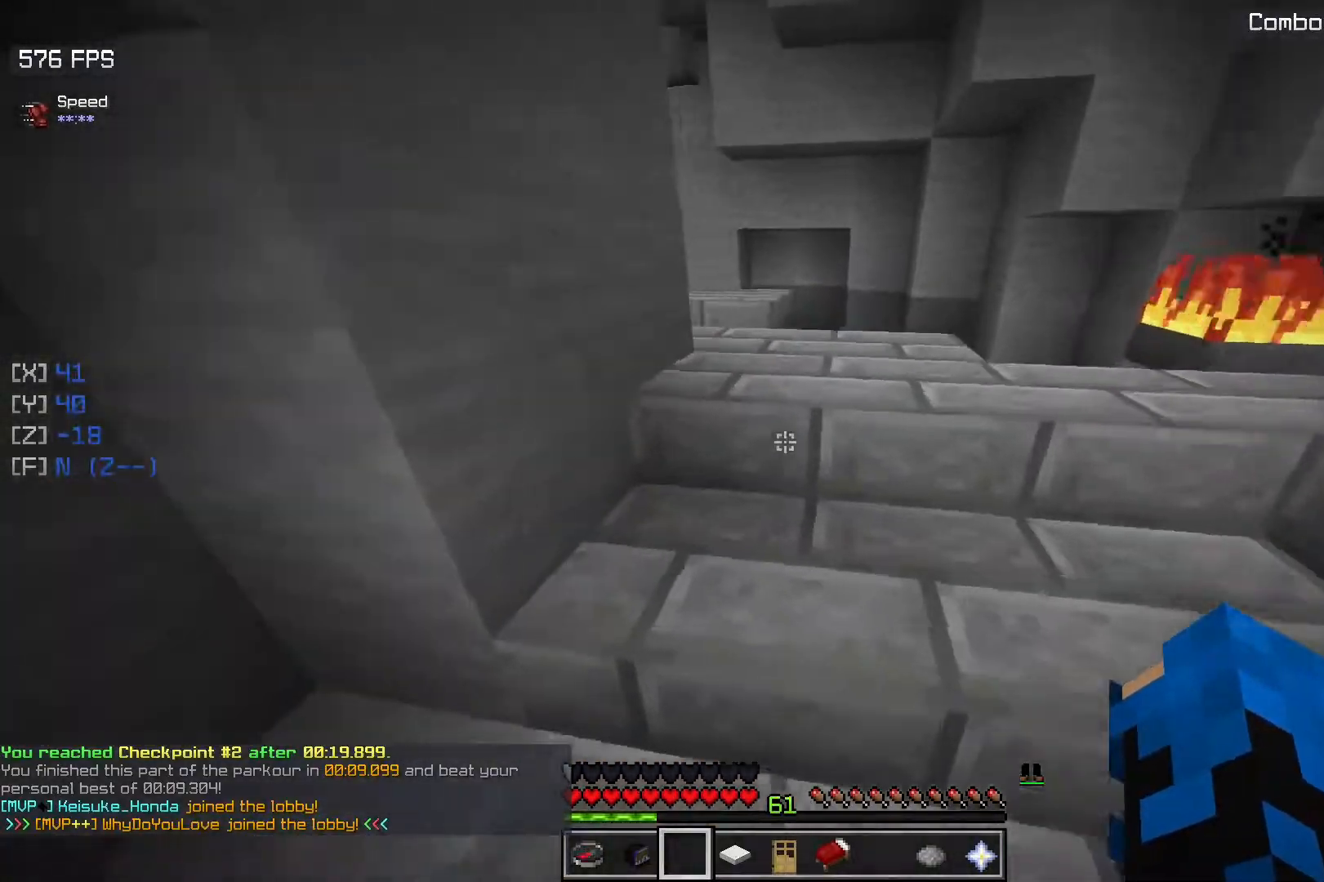
{"keys": ["w"], "mouse": [], "events": [[333, "d", "up"]]}
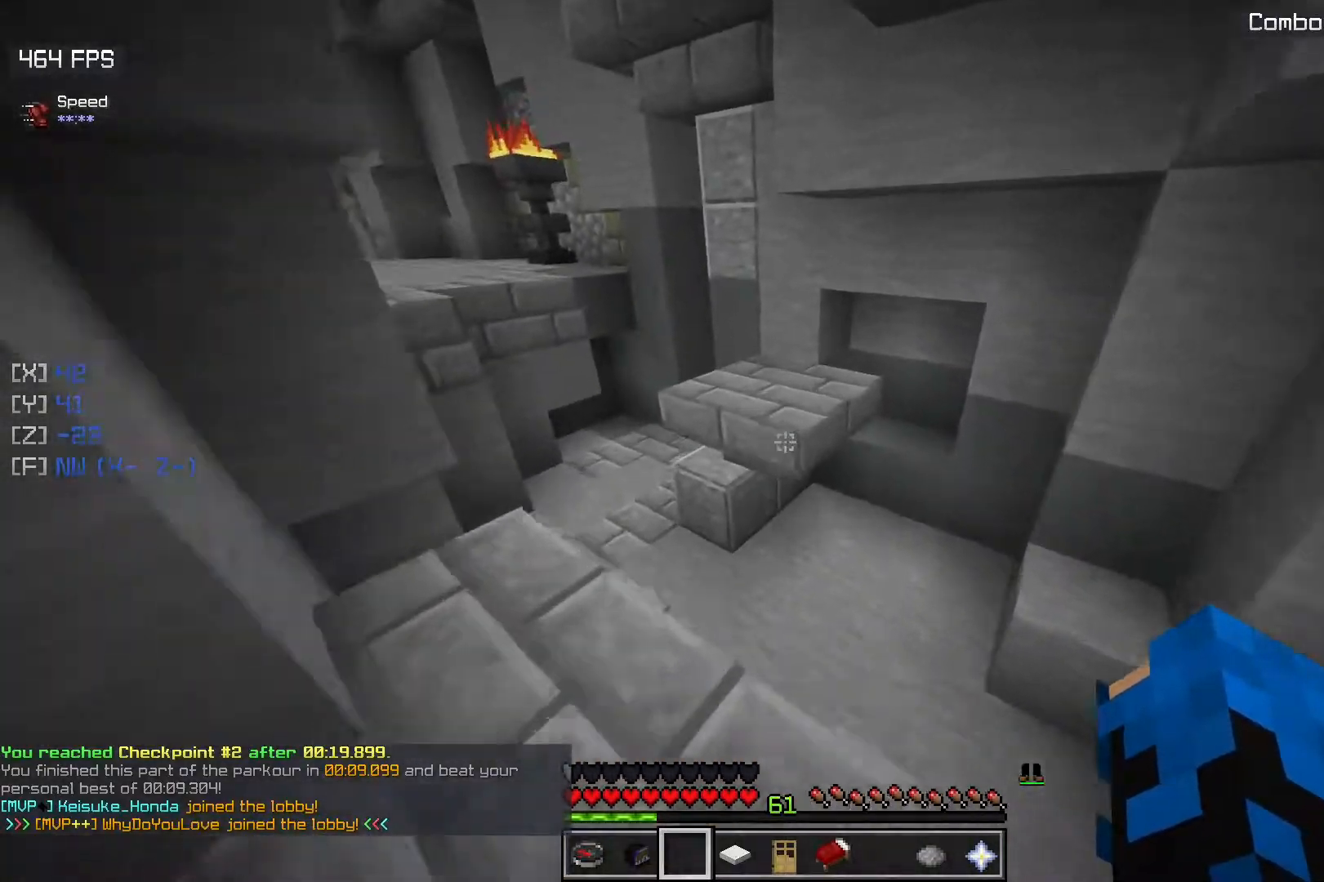
{"keys": ["d", "w"], "mouse": [], "events": [[67, "space", "down"], [133, "d", "down"], [283, "space", "up"]]}
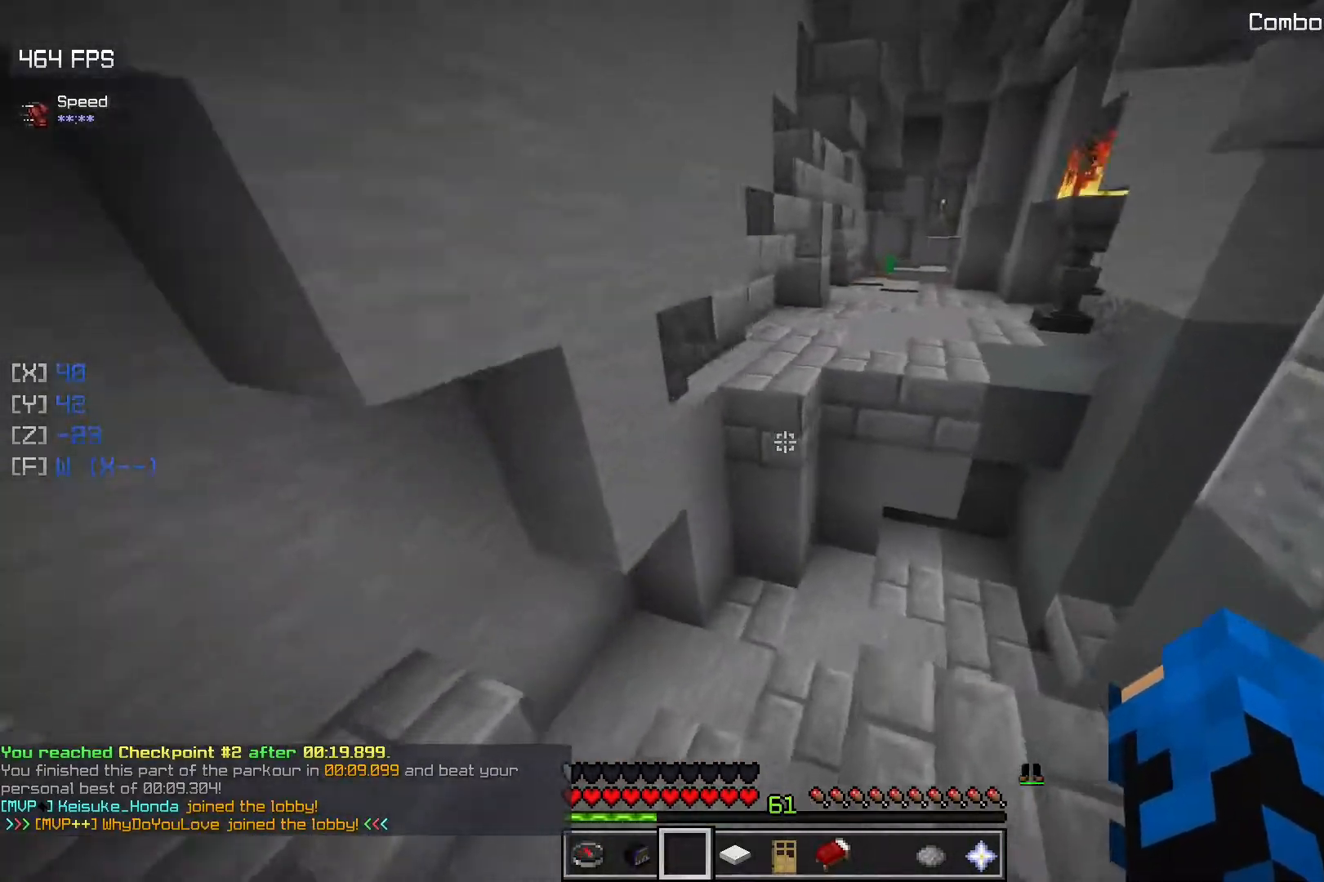
{"keys": ["a", "space", "w"], "mouse": [], "events": [[67, "d", "up"], [350, "space", "down"], [500, "a", "down"]]}
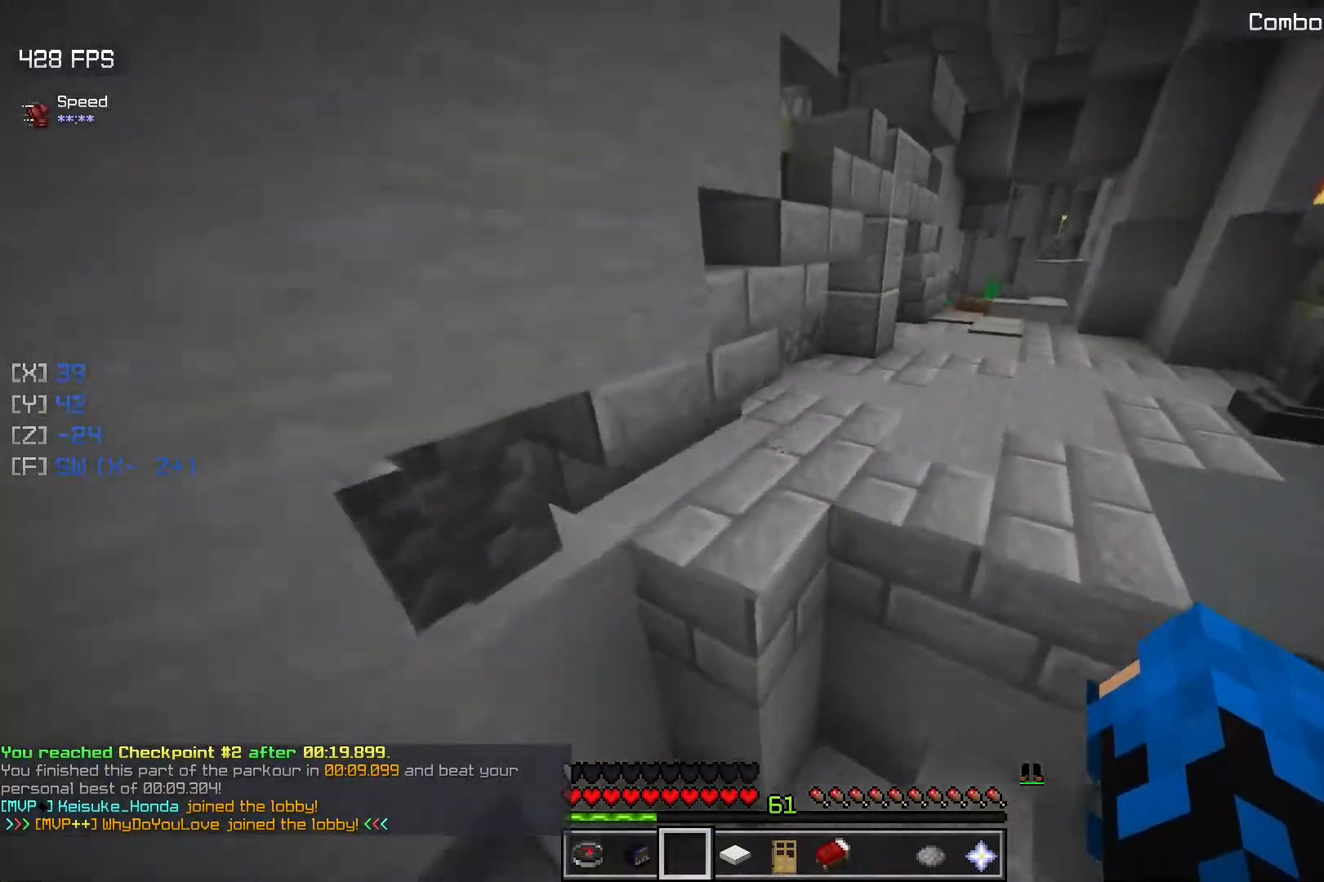
{"keys": ["space", "w"], "mouse": [], "events": [[100, "space", "up"], [200, "a", "up"], [350, "space", "down"]]}
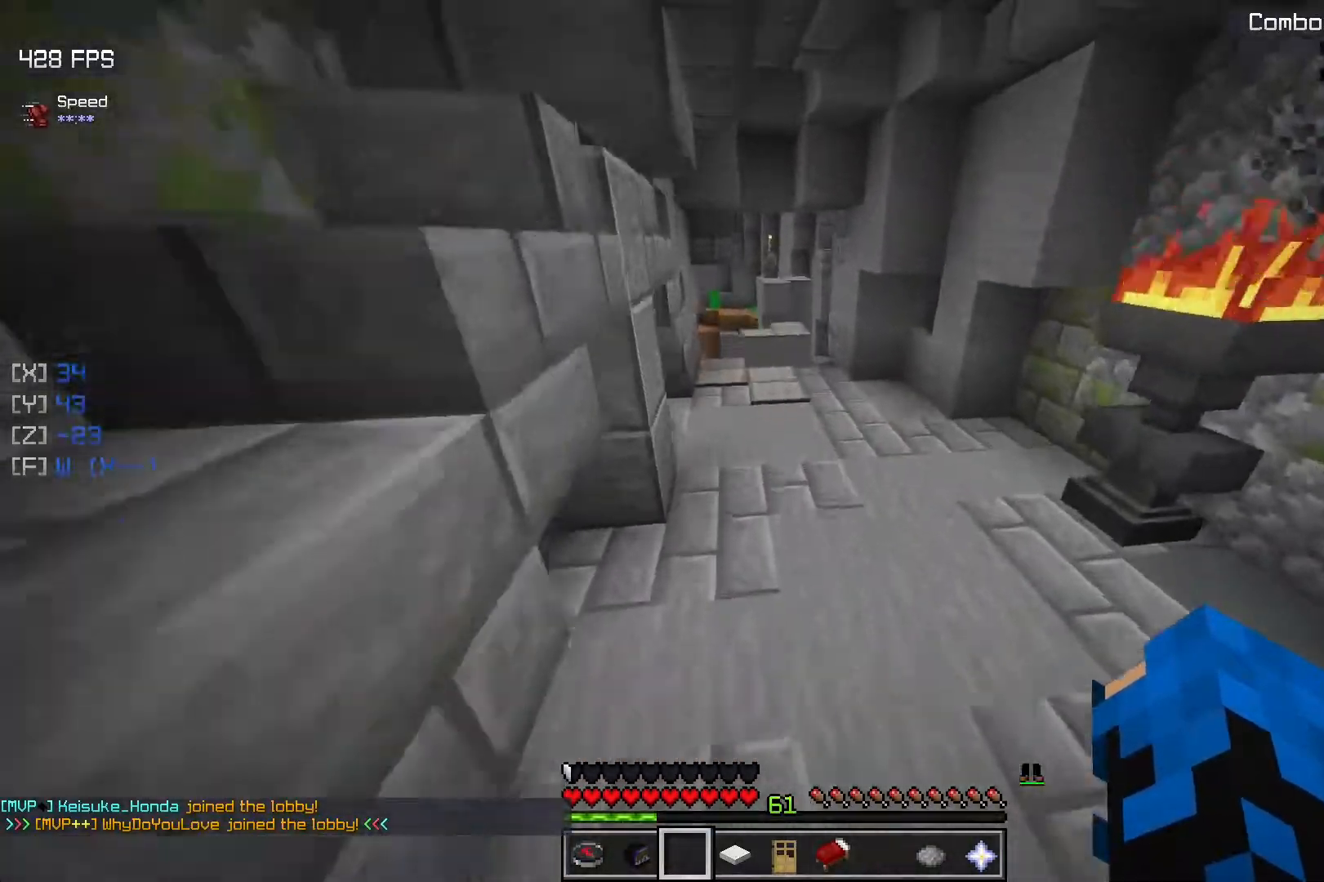
{"keys": ["space", "w"], "mouse": [], "events": [[117, "space", "up"], [433, "space", "down"]]}
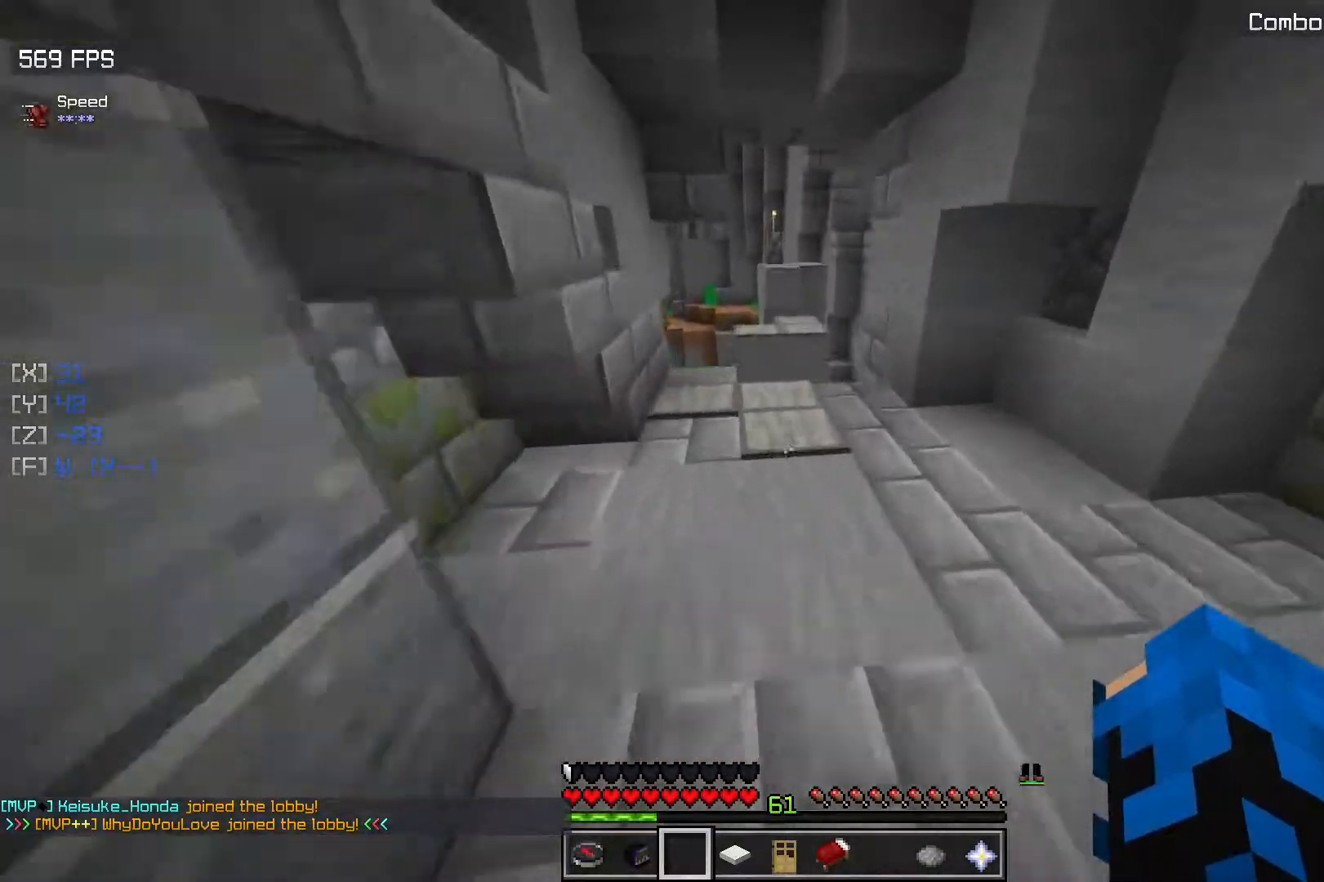
{"keys": ["a", "w"], "mouse": [], "events": [[267, "space", "up"], [367, "a", "down"]]}
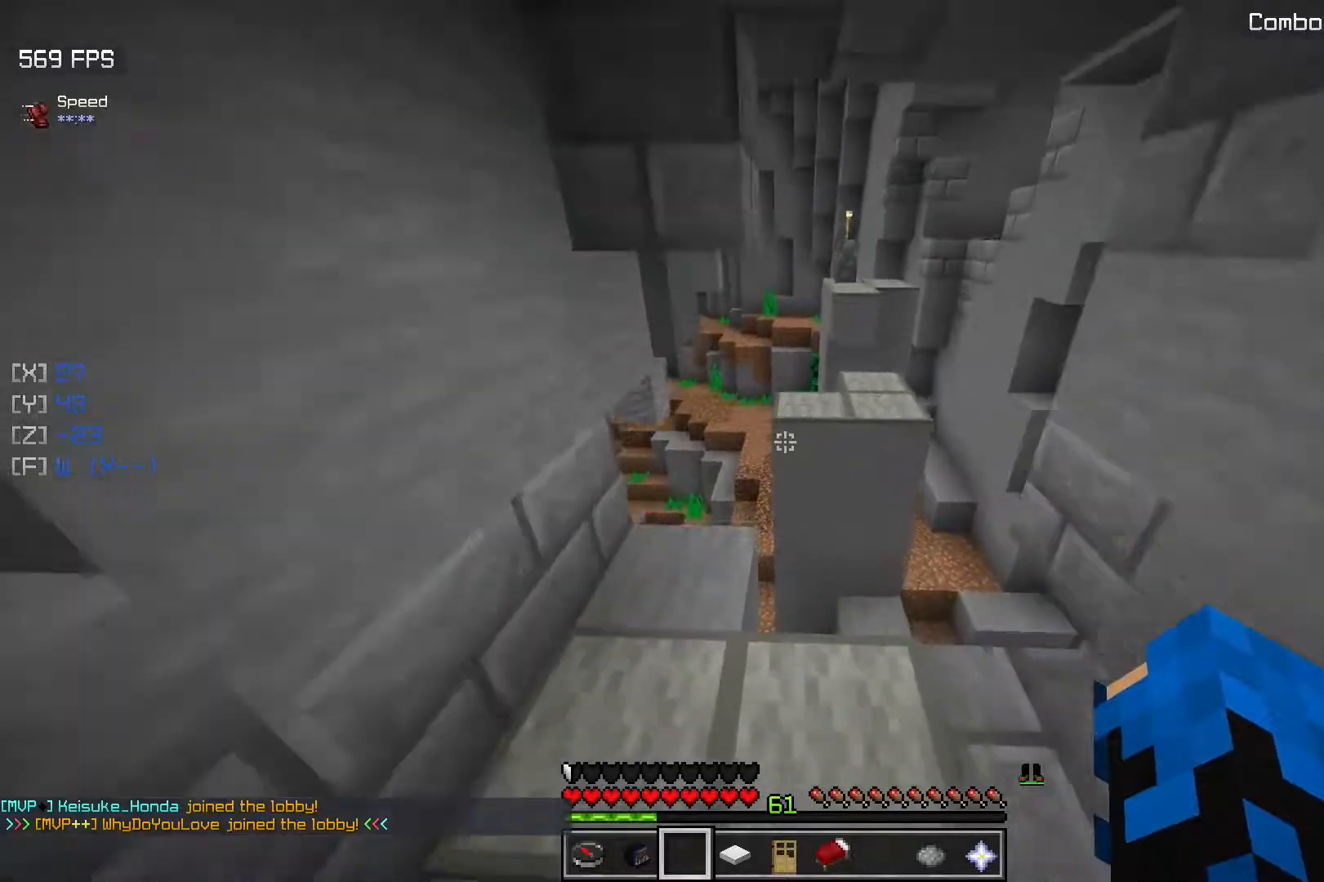
{"keys": ["d", "s"], "mouse": [], "events": [[83, "w", "up"], [100, "a", "up"], [117, "d", "down"], [317, "s", "down"]]}
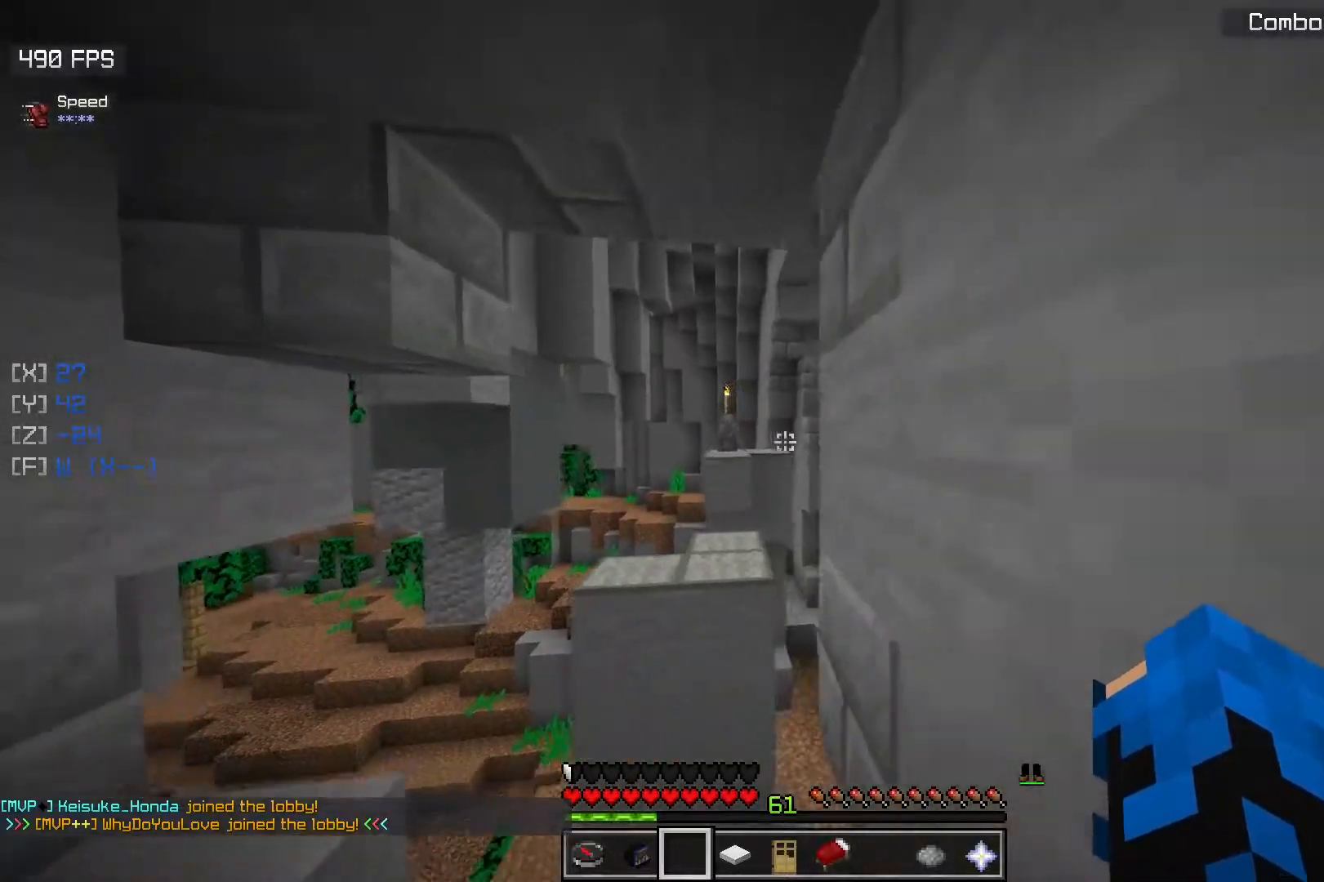
{"keys": ["d"], "mouse": [], "events": [[83, "a", "down"], [100, "d", "up"], [333, "a", "up"], [383, "s", "up"], [467, "d", "down"]]}
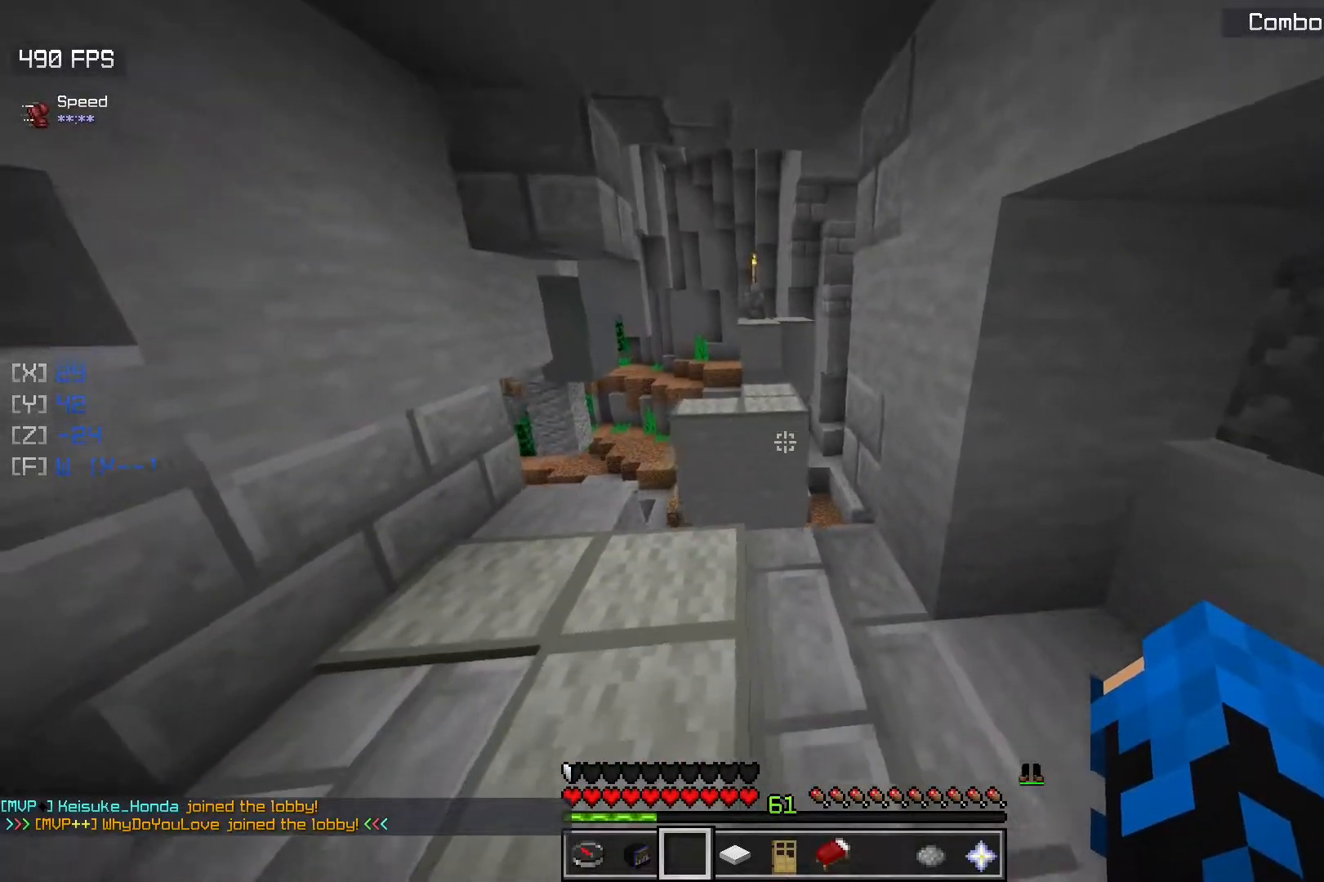
{"keys": ["w"], "mouse": [], "events": [[133, "d", "up"], [417, "w", "down"]]}
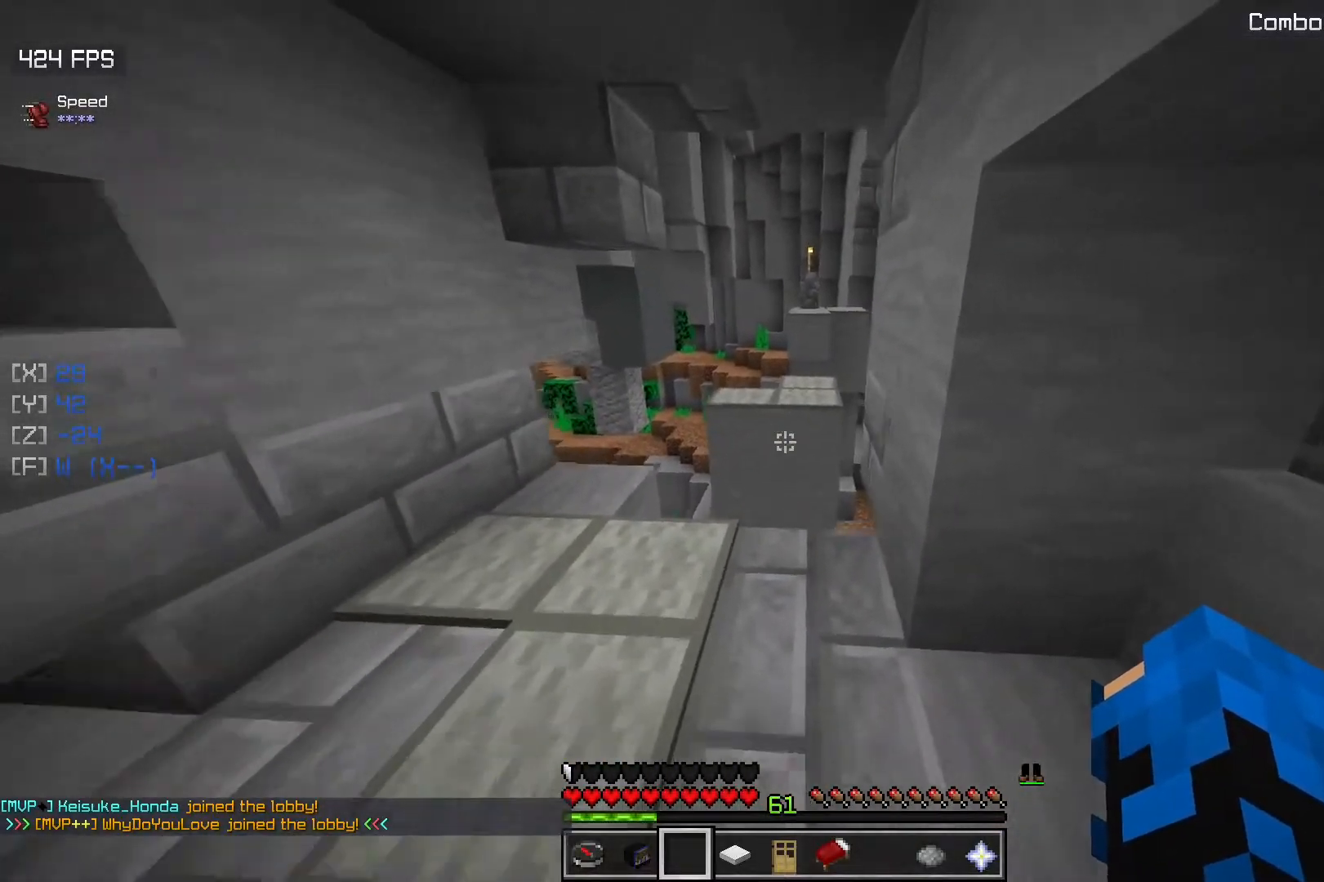
{"keys": ["space", "w"], "mouse": [], "events": [[433, "space", "down"]]}
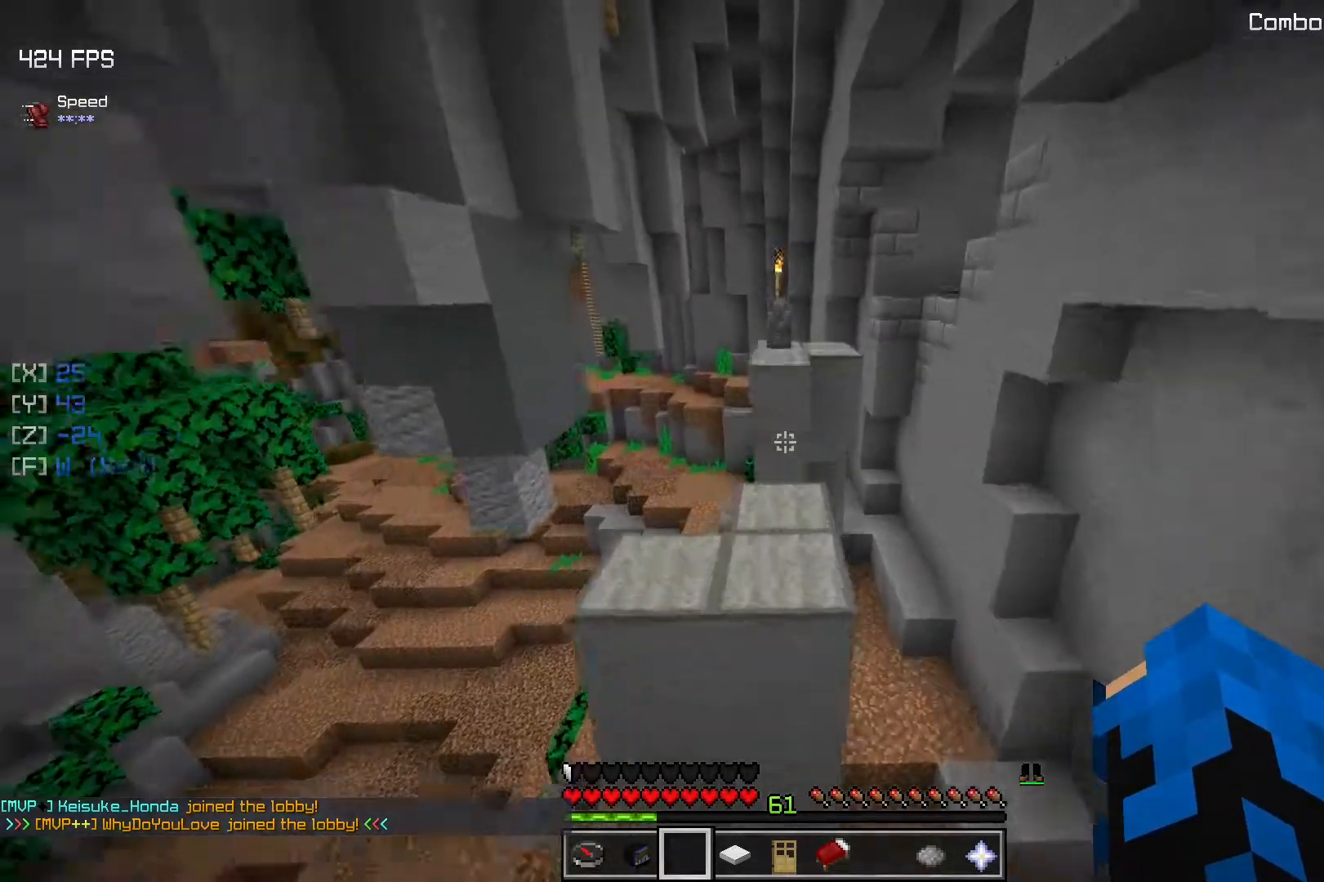
{"keys": ["w"], "mouse": [], "events": [[167, "space", "up"]]}
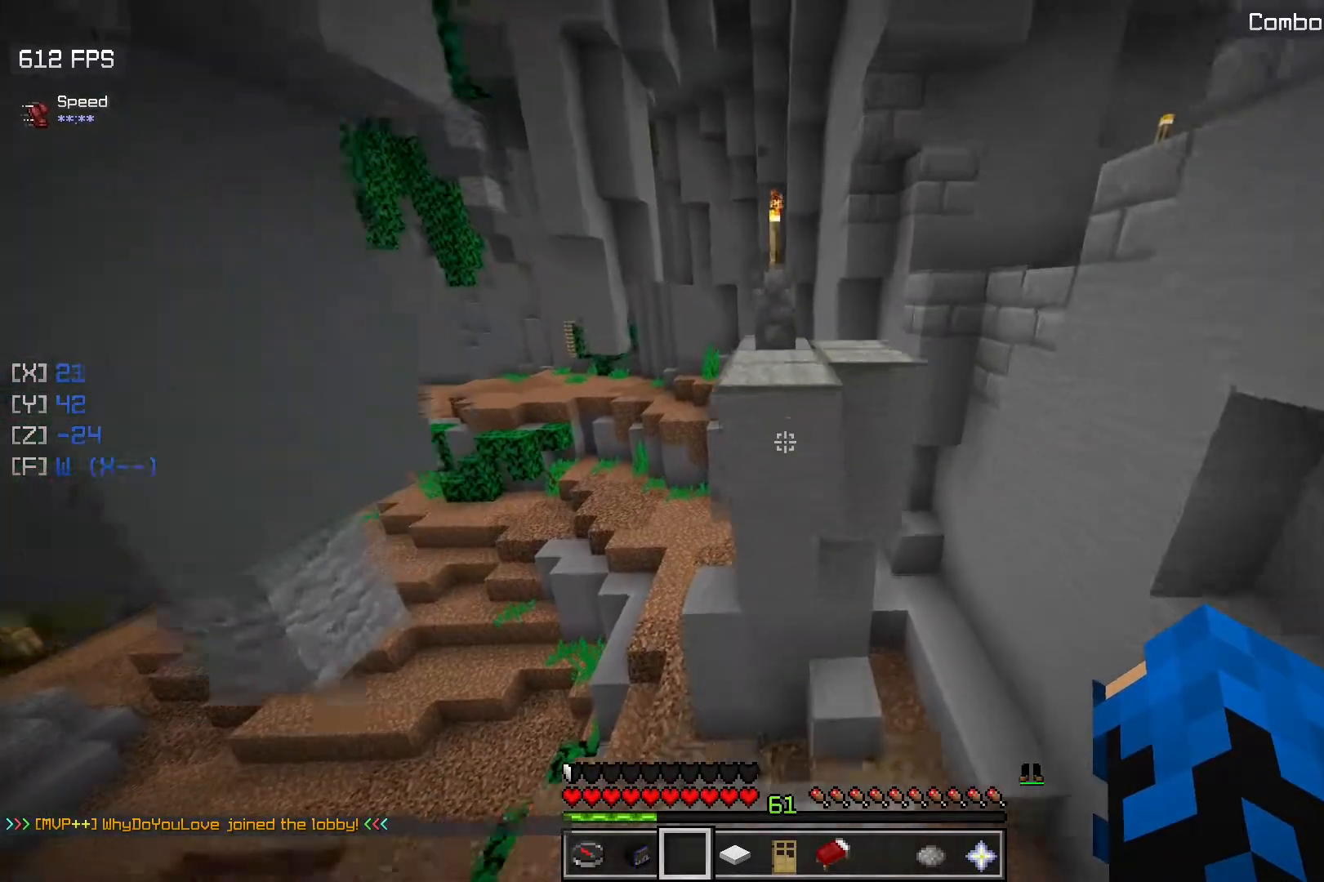
{"keys": ["w"], "mouse": [], "events": [[83, "space", "down"], [333, "space", "up"]]}
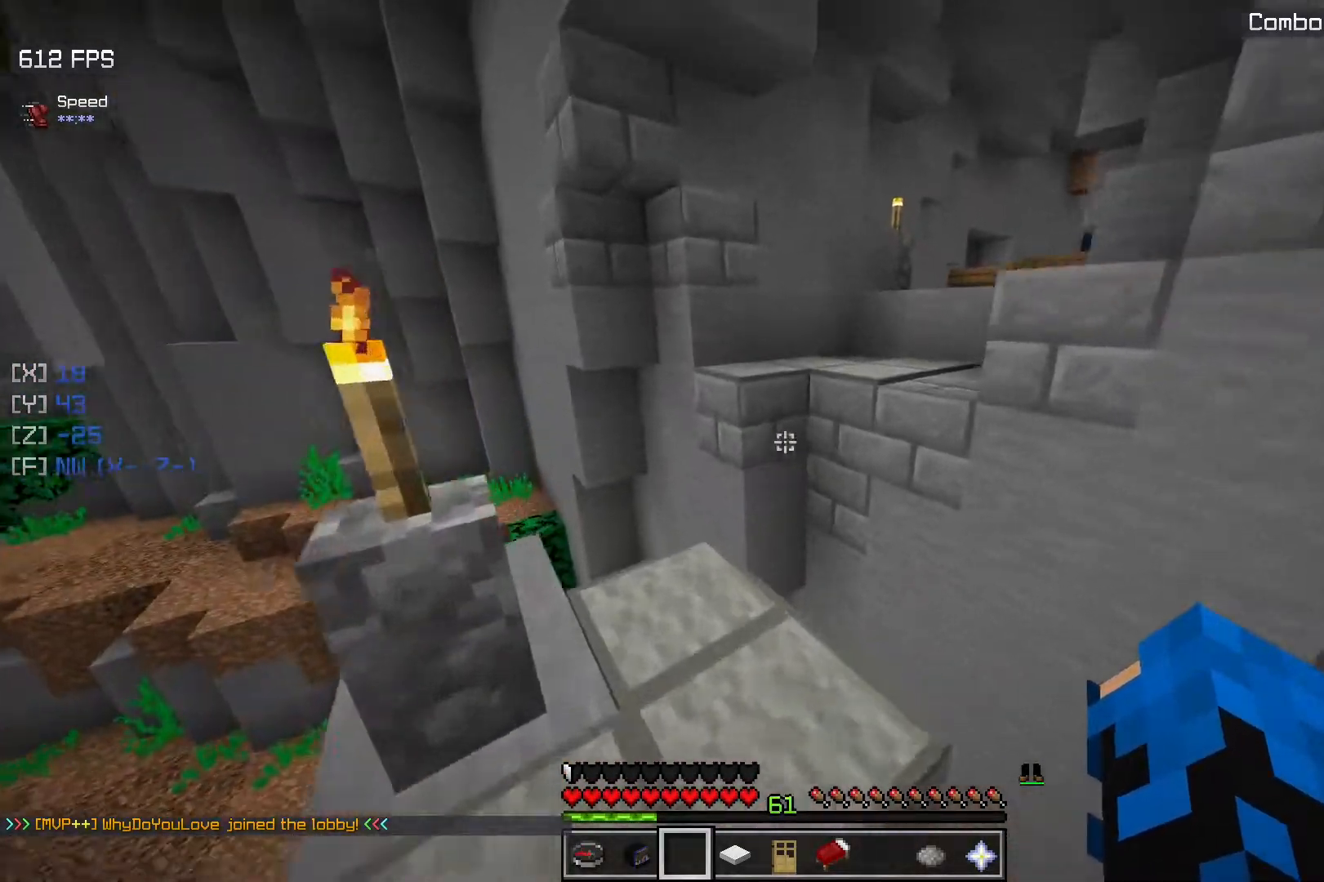
{"keys": ["space", "w"], "mouse": [], "events": [[300, "space", "down"]]}
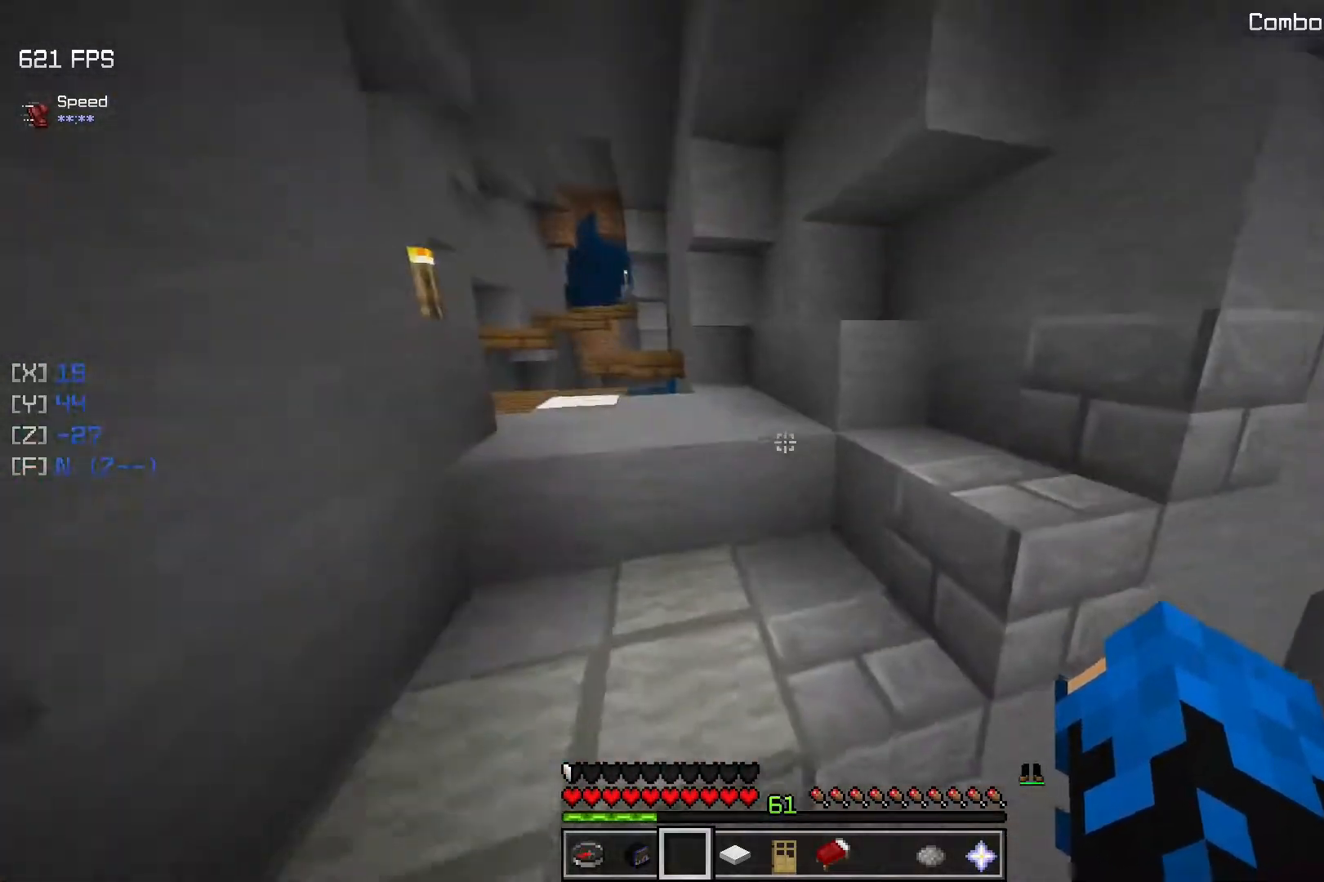
{"keys": ["a", "w"], "mouse": [], "events": [[67, "space", "up"], [267, "space", "down"], [433, "a", "down"], [500, "space", "up"]]}
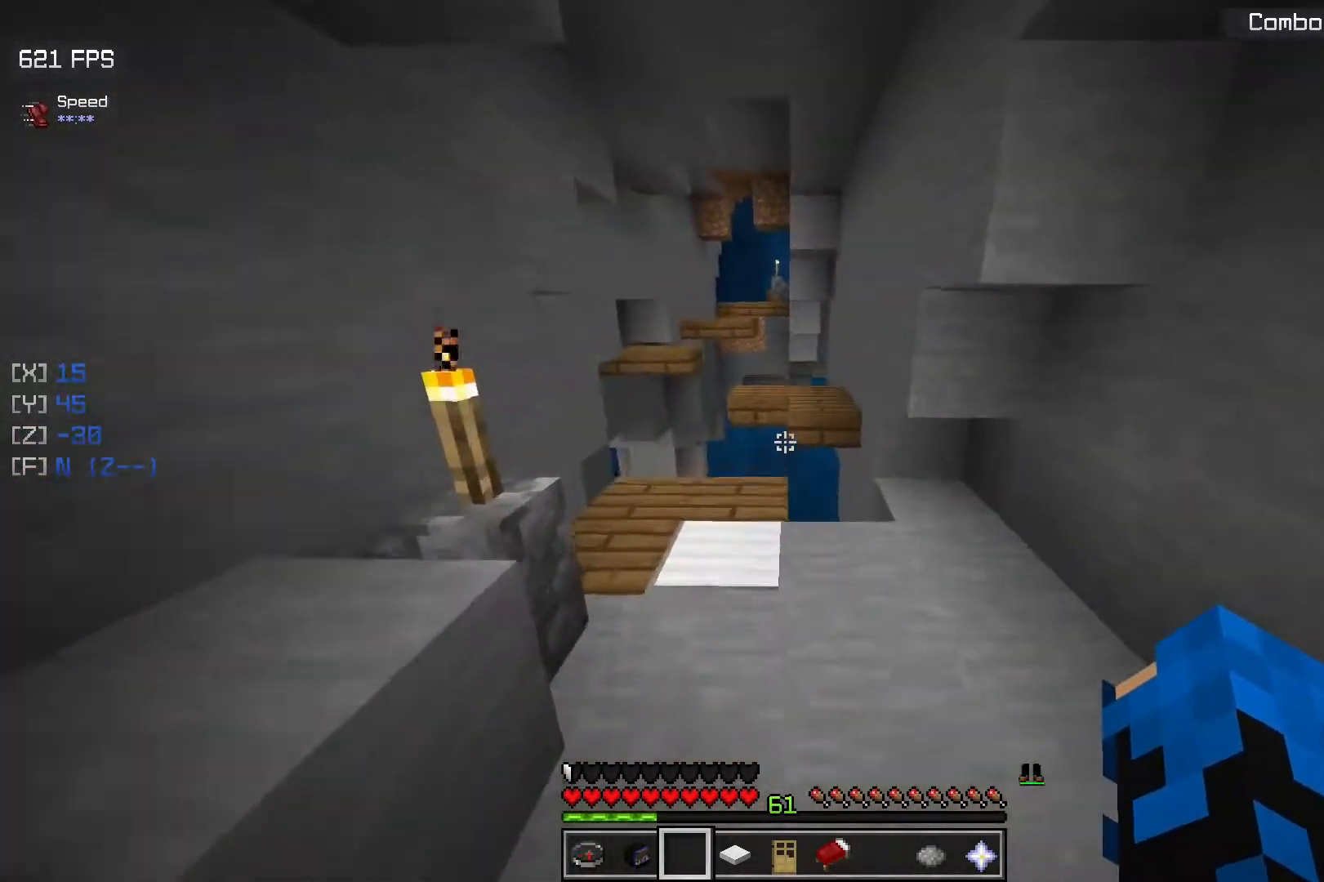
{"keys": [], "mouse": [], "events": [[350, "a", "up"], [433, "w", "up"]]}
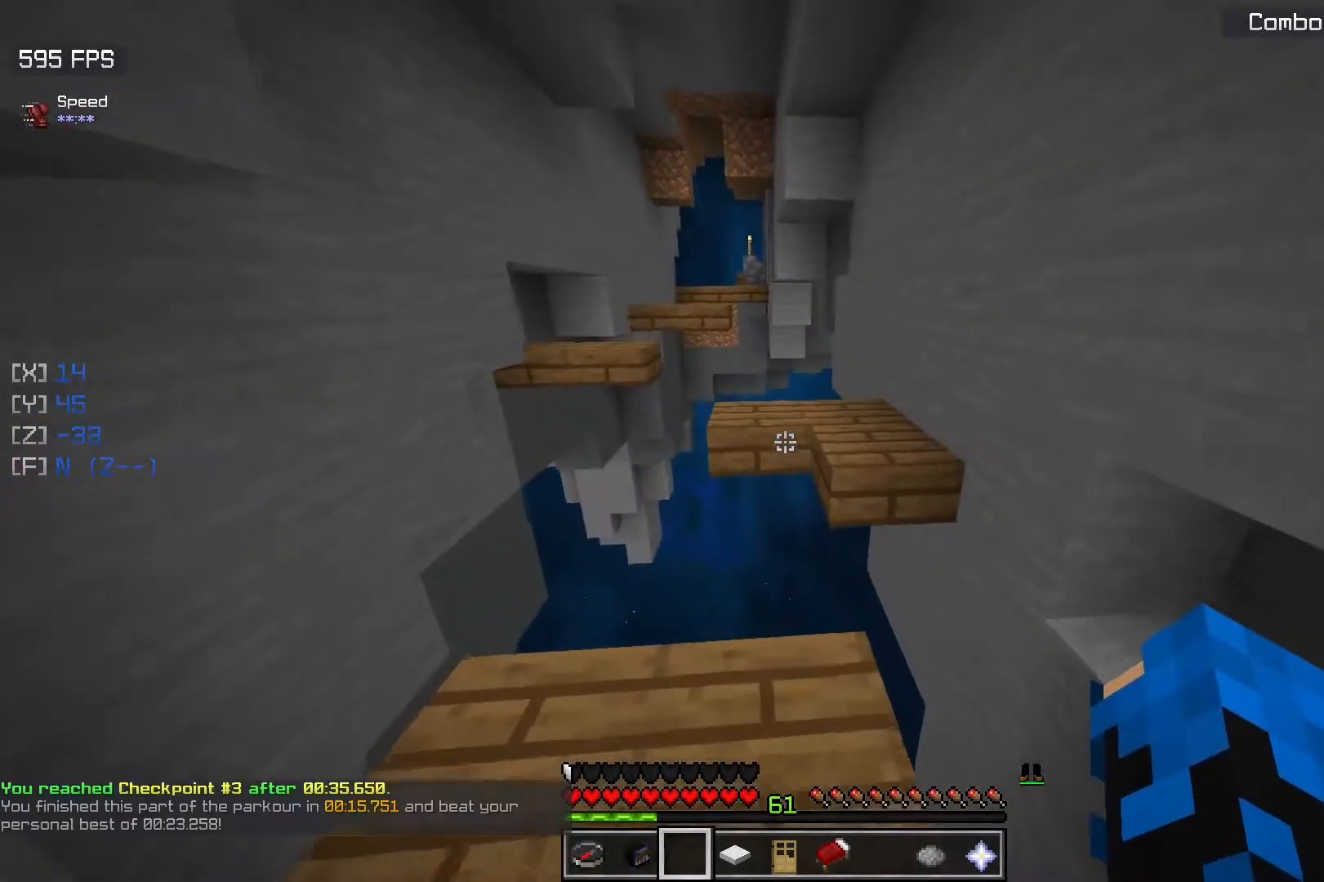
{"keys": ["space", "w"], "mouse": [], "events": [[150, "w", "down"], [367, "space", "down"]]}
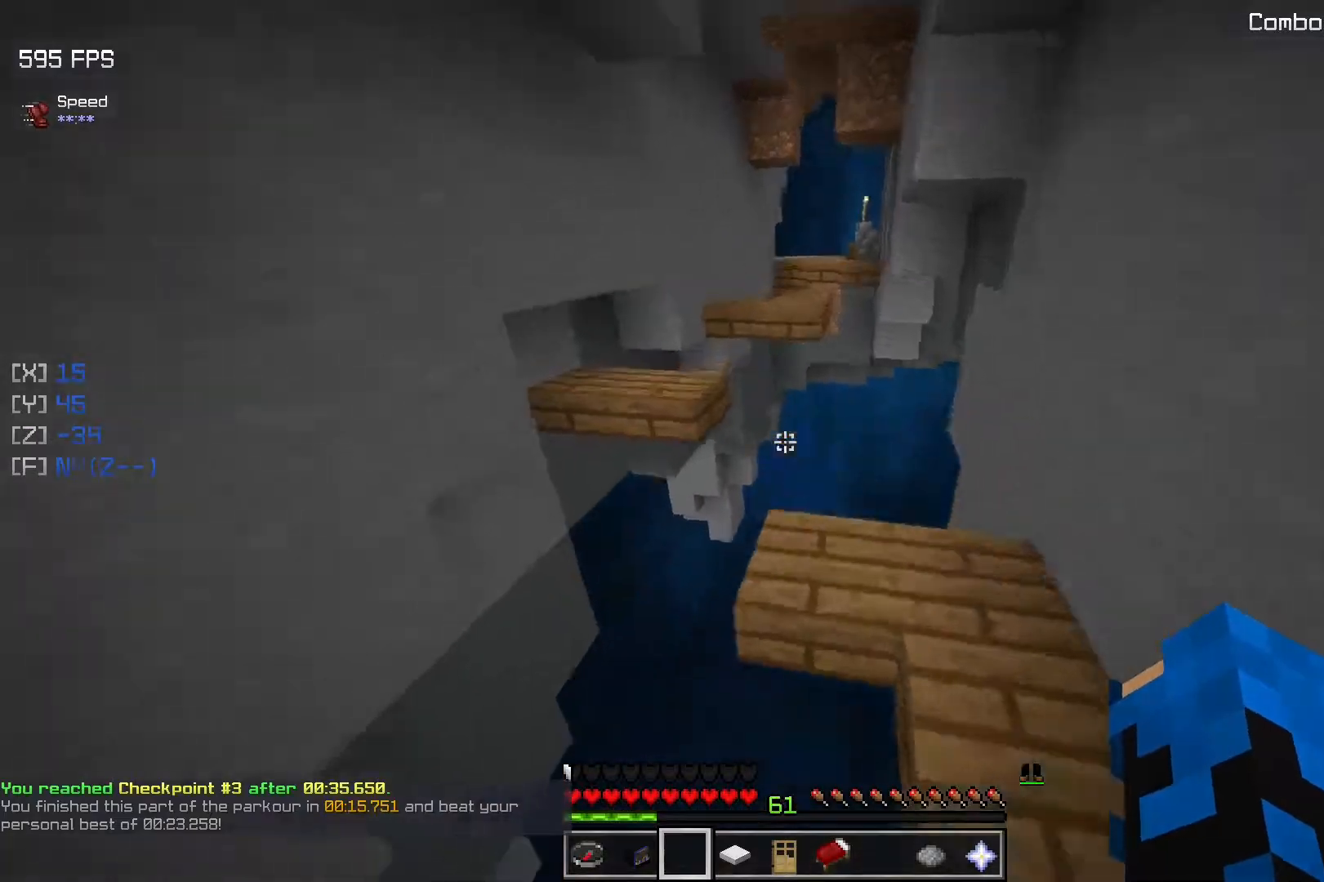
{"keys": ["space", "w"], "mouse": [], "events": [[133, "space", "up"], [367, "space", "down"]]}
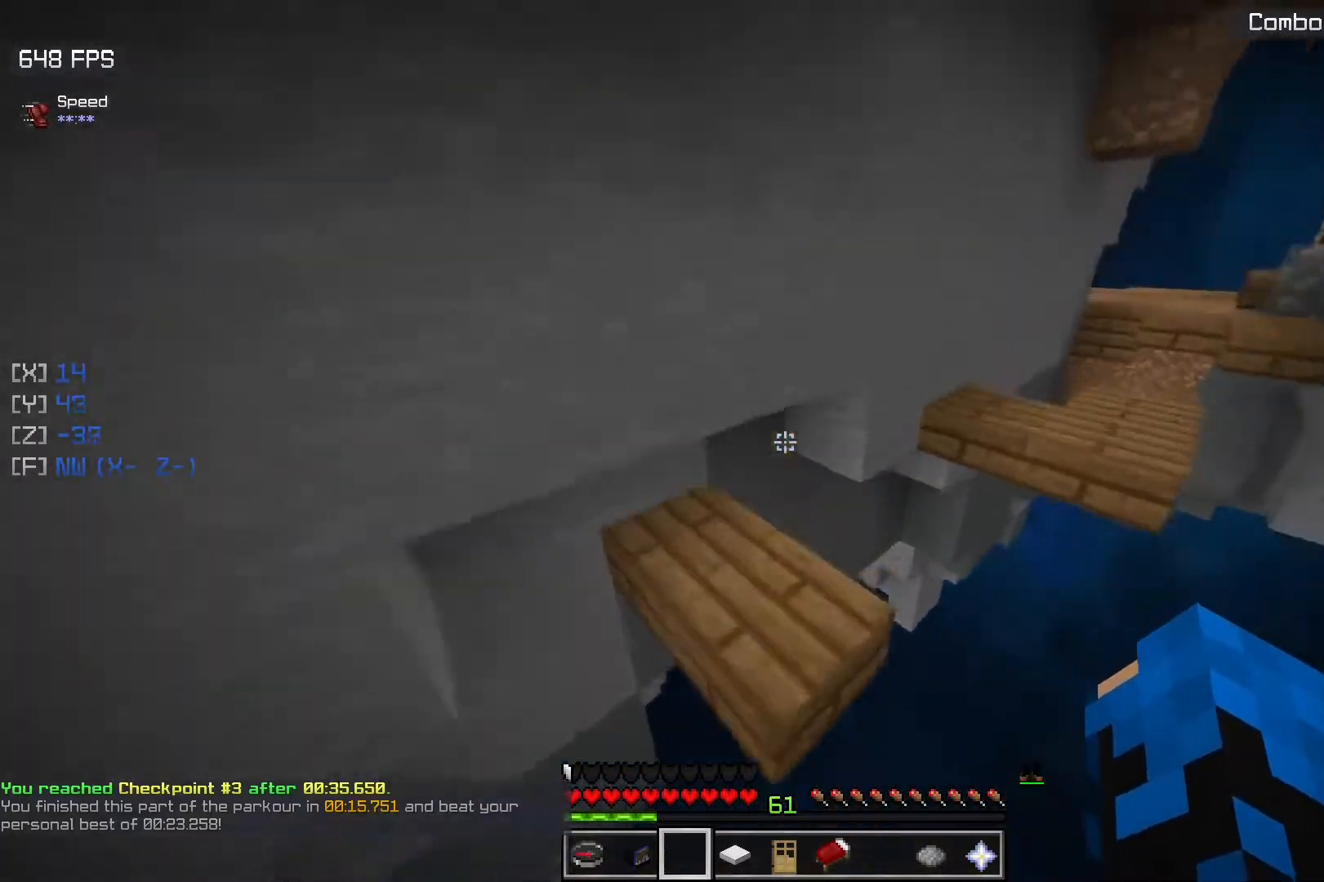
{"keys": ["space", "w"], "mouse": [], "events": [[133, "space", "up"], [133, "w", "up"], [217, "w", "down"], [417, "space", "down"]]}
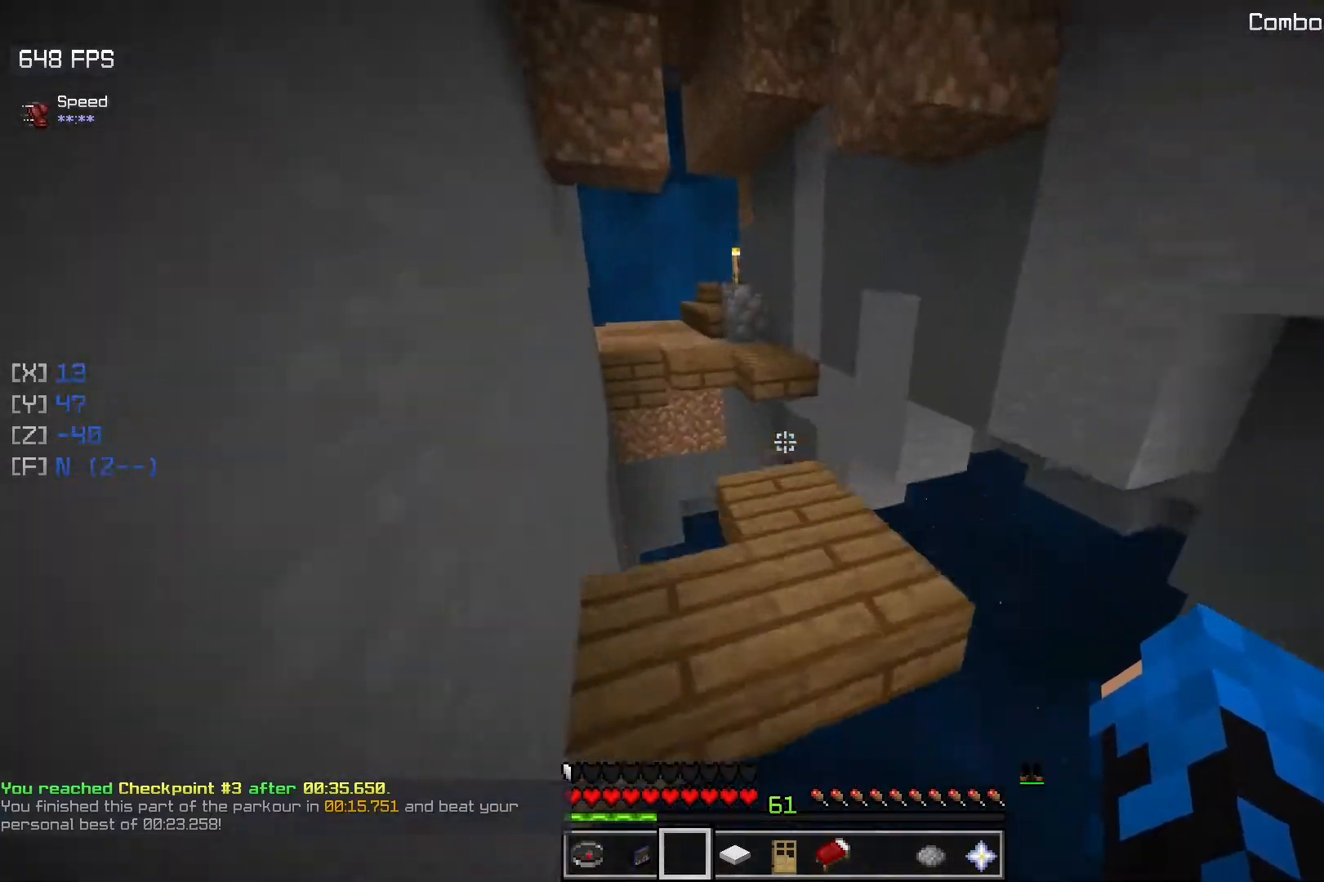
{"keys": ["w"], "mouse": [], "events": [[100, "d", "down"], [200, "space", "up"], [317, "d", "up"]]}
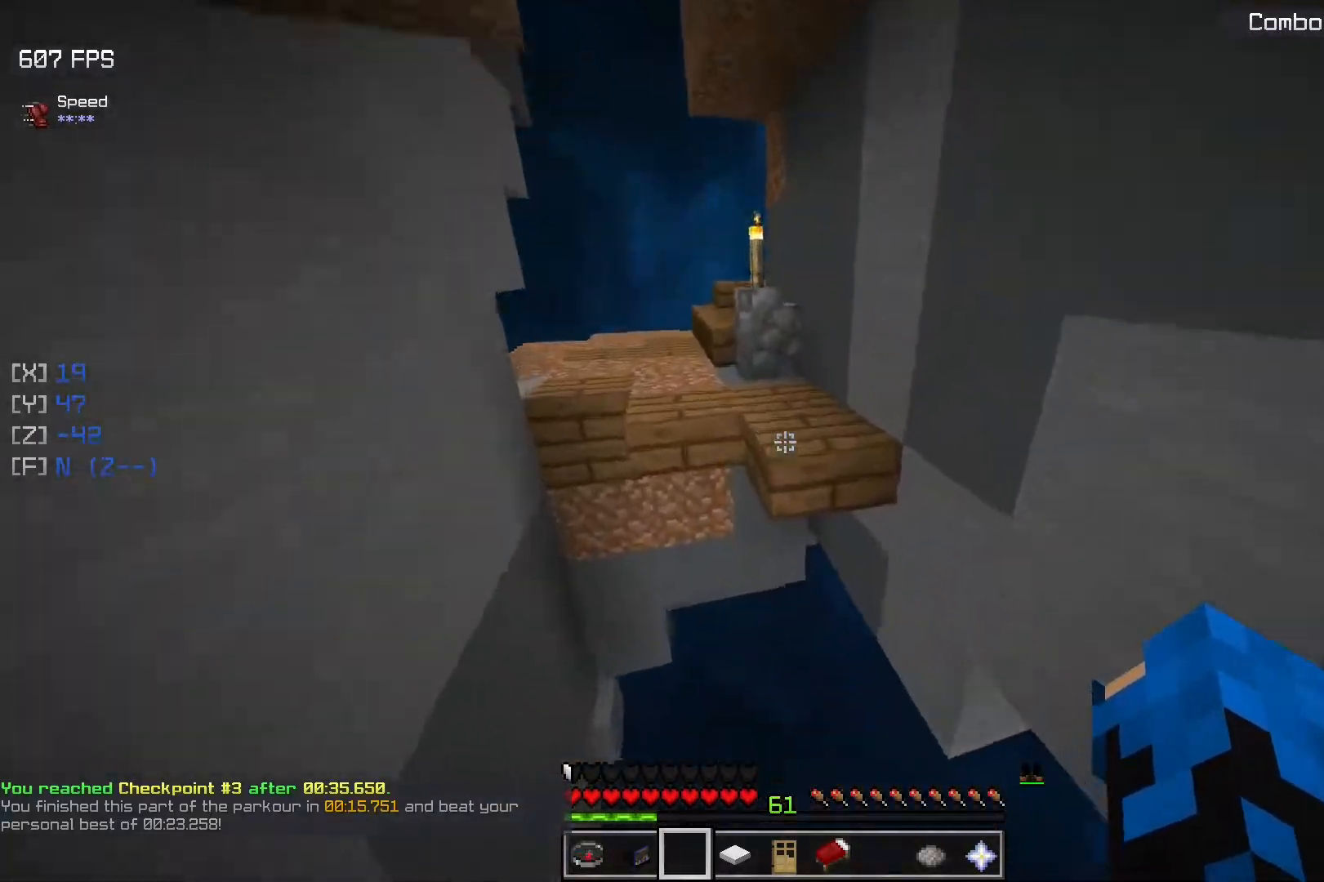
{"keys": ["a", "w"], "mouse": [], "events": [[33, "space", "down"], [283, "space", "up"], [450, "a", "down"]]}
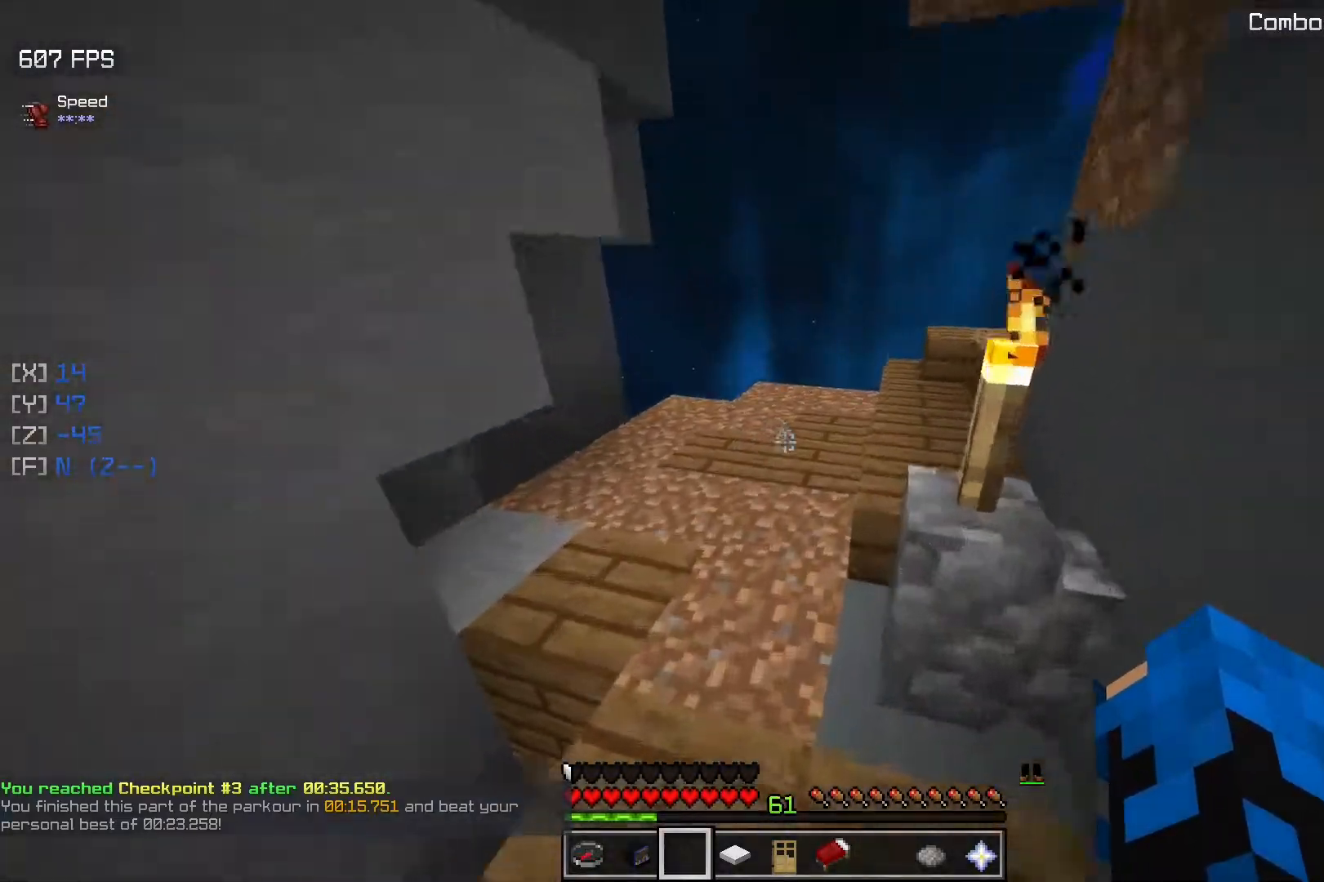
{"keys": ["a", "w"], "mouse": [], "events": [[417, "mouse_left", "down"], [500, "mouse_left", "up"]]}
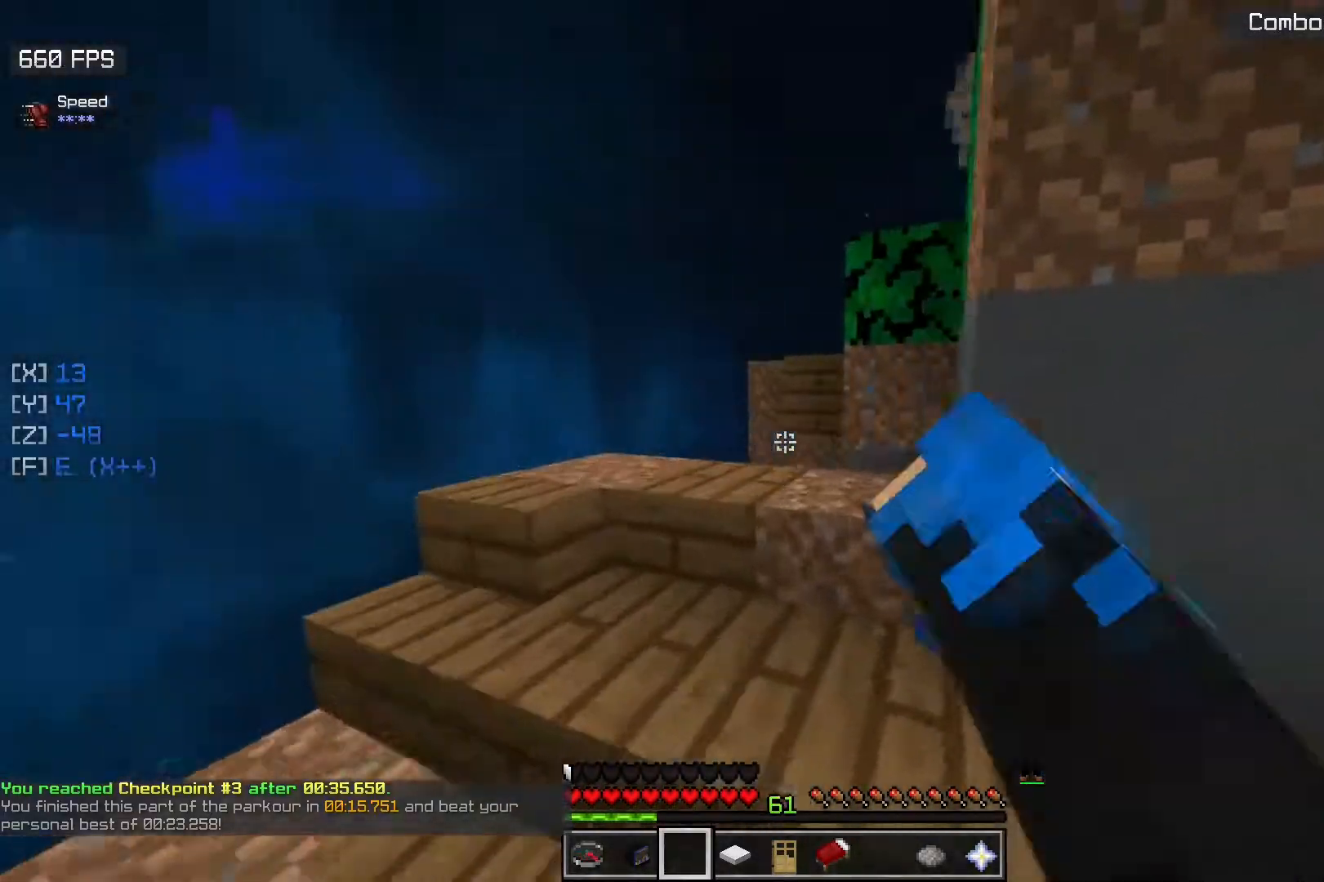
{"keys": ["w"], "mouse": [], "events": [[33, "a", "up"], [150, "a", "down"], [450, "a", "up"]]}
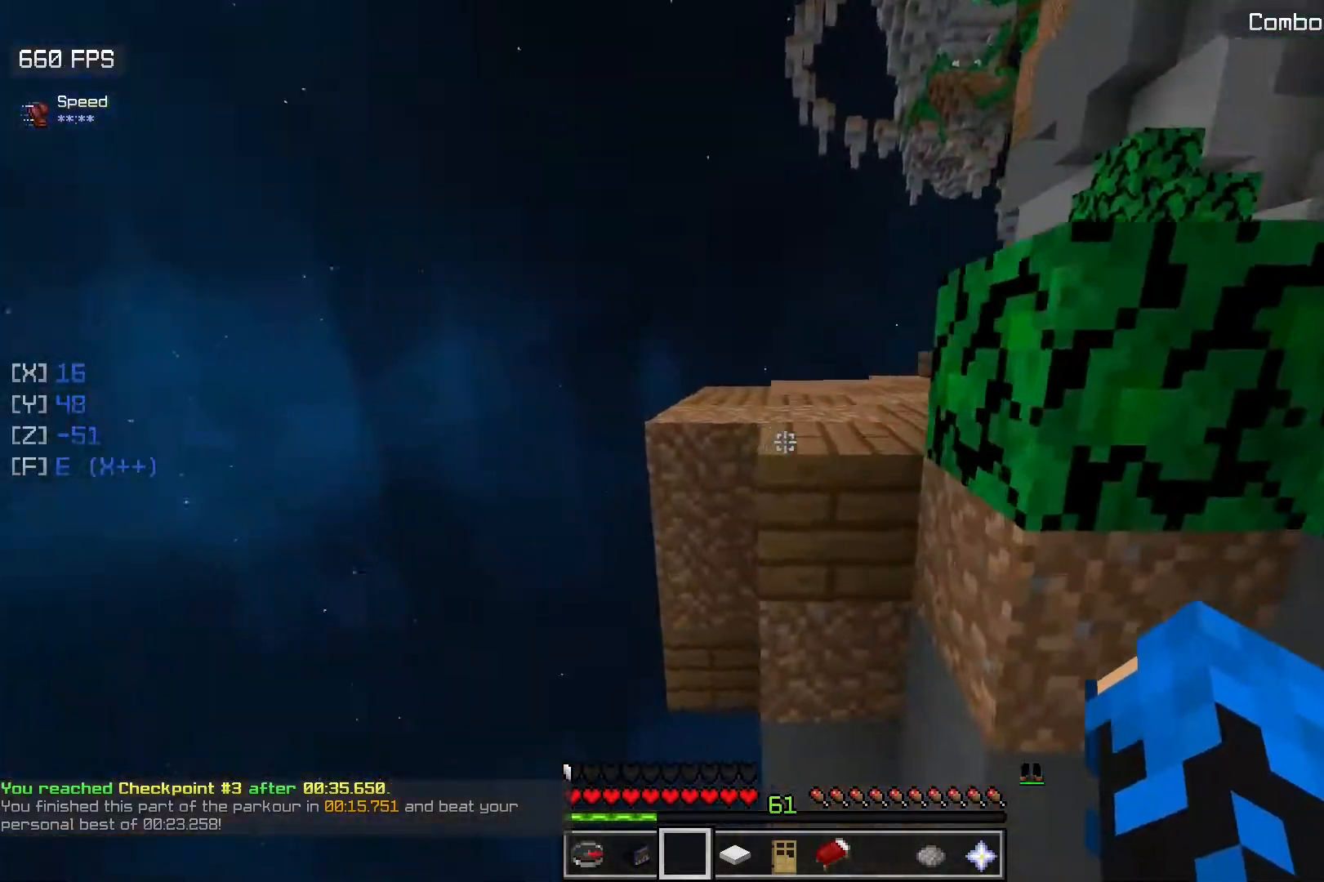
{"keys": ["a", "w"], "mouse": [], "events": [[67, "space", "down"], [217, "a", "down"], [300, "space", "up"]]}